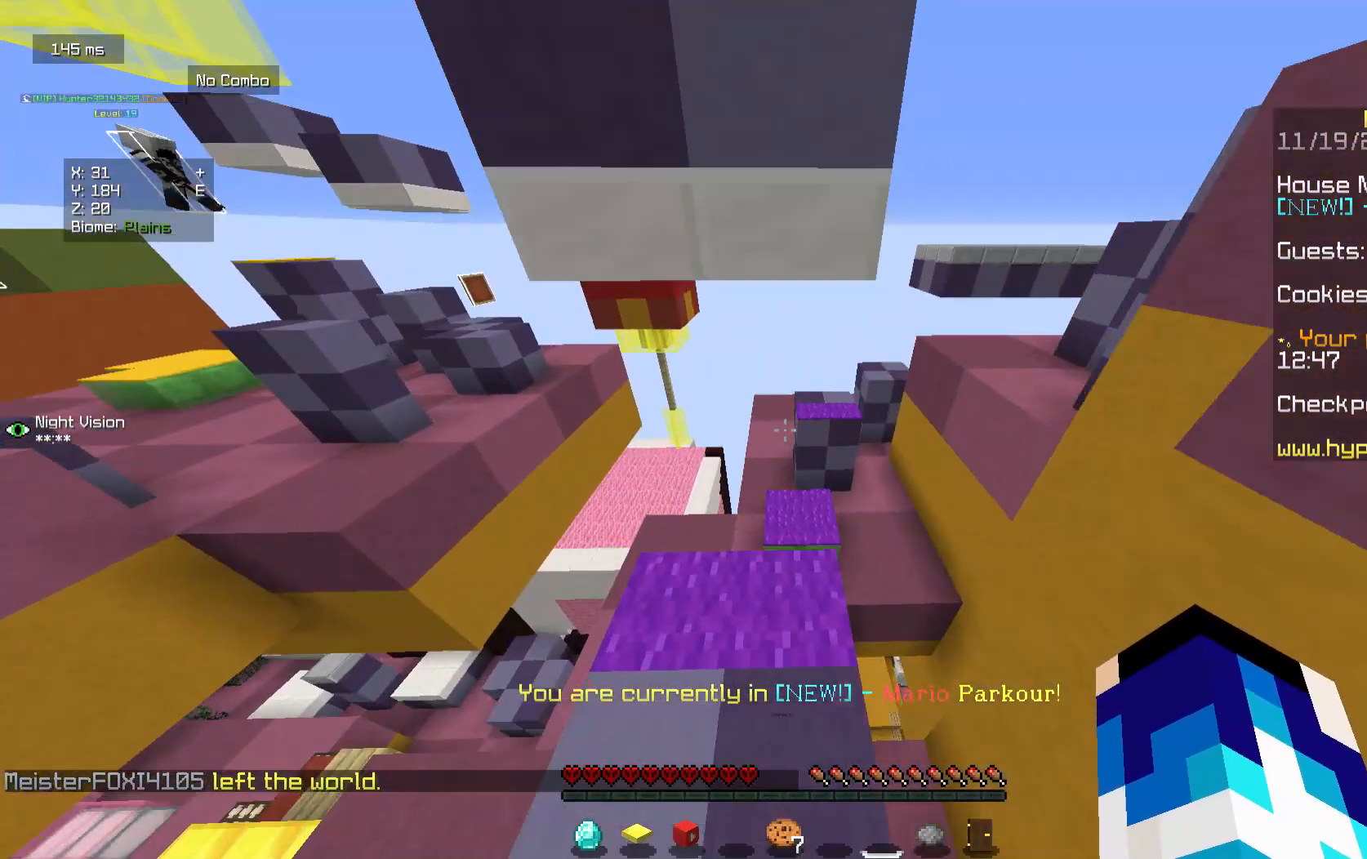
Gameplay with keyboard and mouse; each line is a JSON object with the keys and mouse buttons held at the frame after it. "events" lists presses ("down") and releases ("up") of "a", "d", "s", "w", "mouse_left" and "mouse_right" between this image and that frame as [ms after this image, input, new state], when the widget could be followed in between. "mouse_left", "mouse_right" = the "left", "right" buttons of the "mouse" list. No other keys are recorded. Fast repeated clicks can show as one long hold. Mouse movement is not recorded.
{"keys": ["w"], "mouse": [], "events": []}
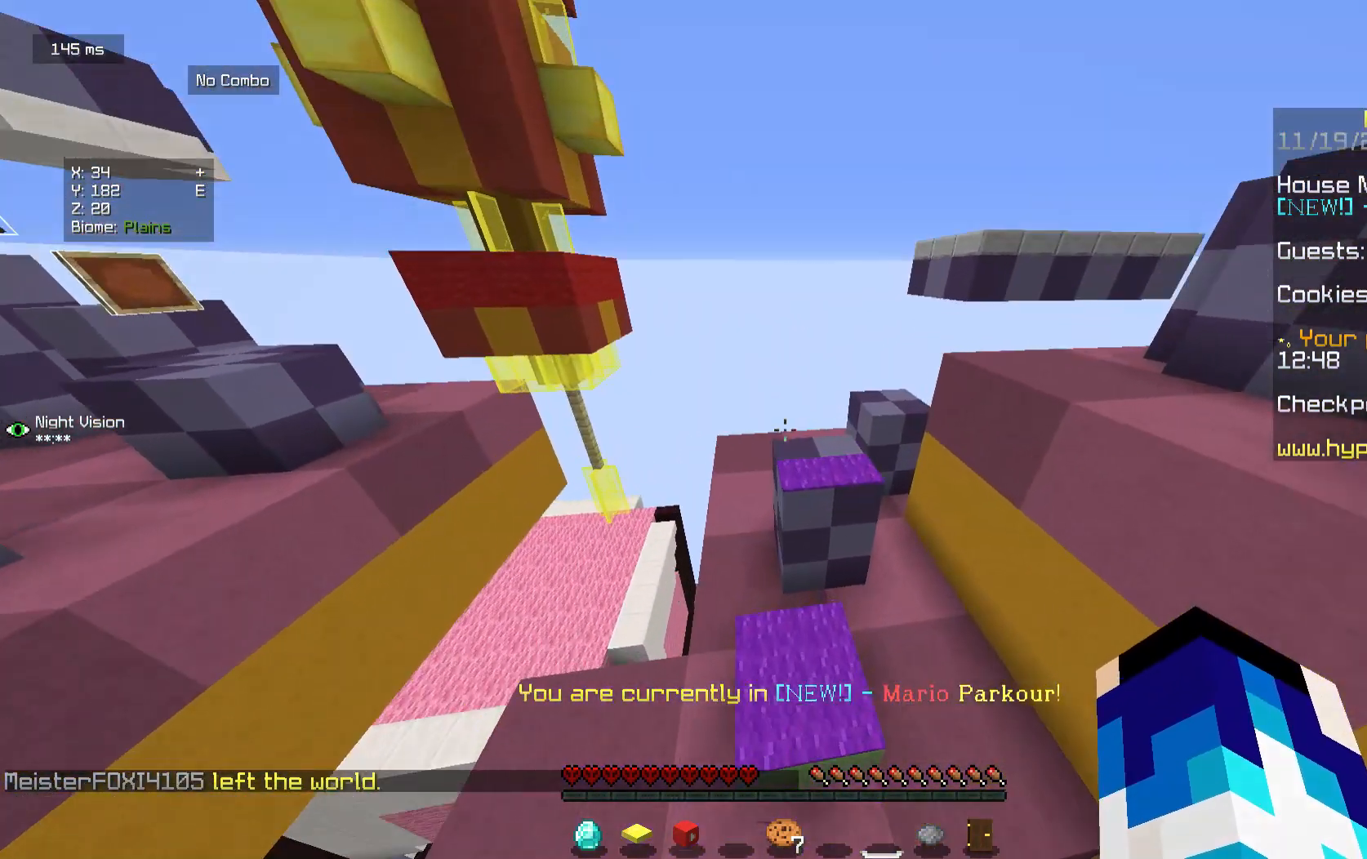
{"keys": ["w"], "mouse": [], "events": []}
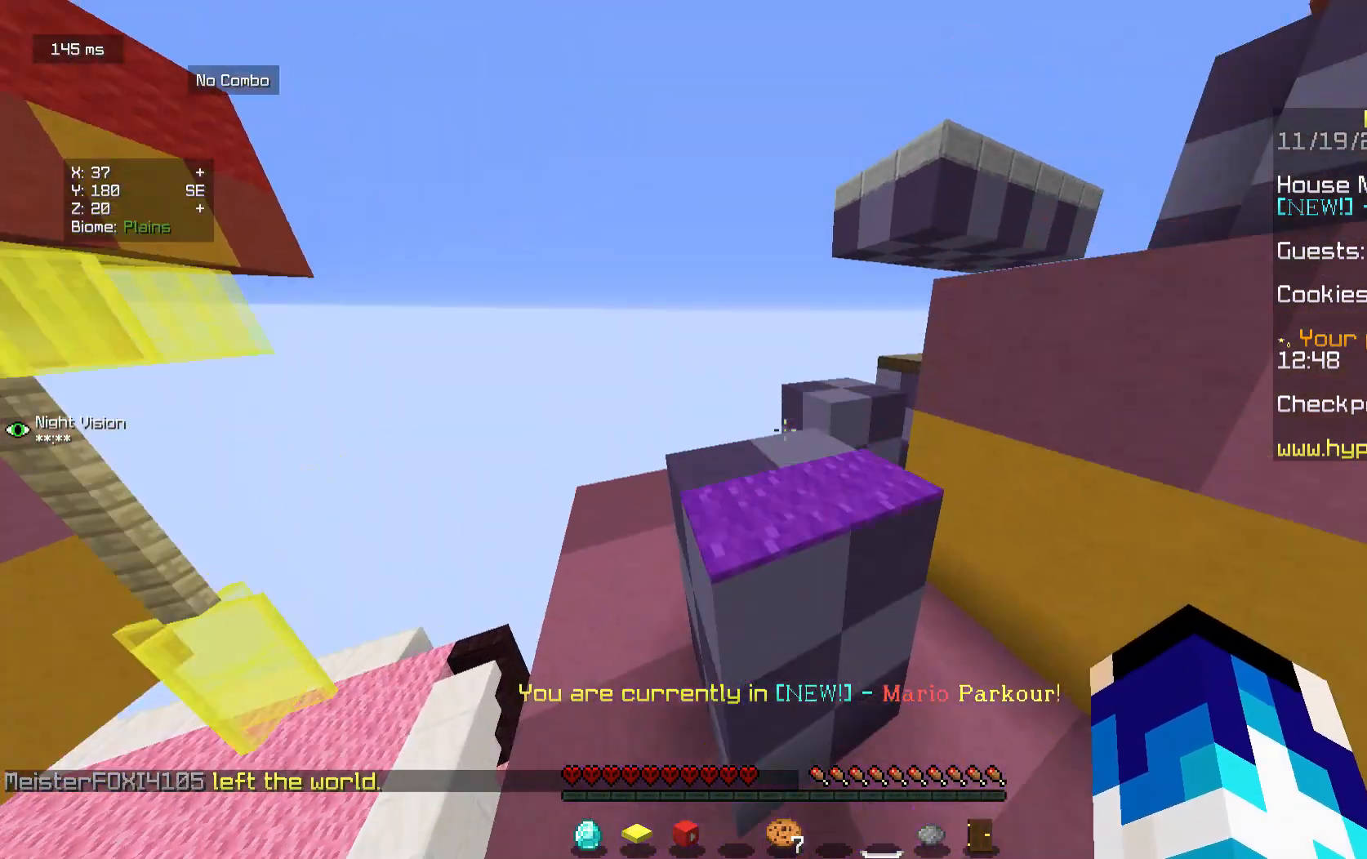
{"keys": ["w"], "mouse": [], "events": []}
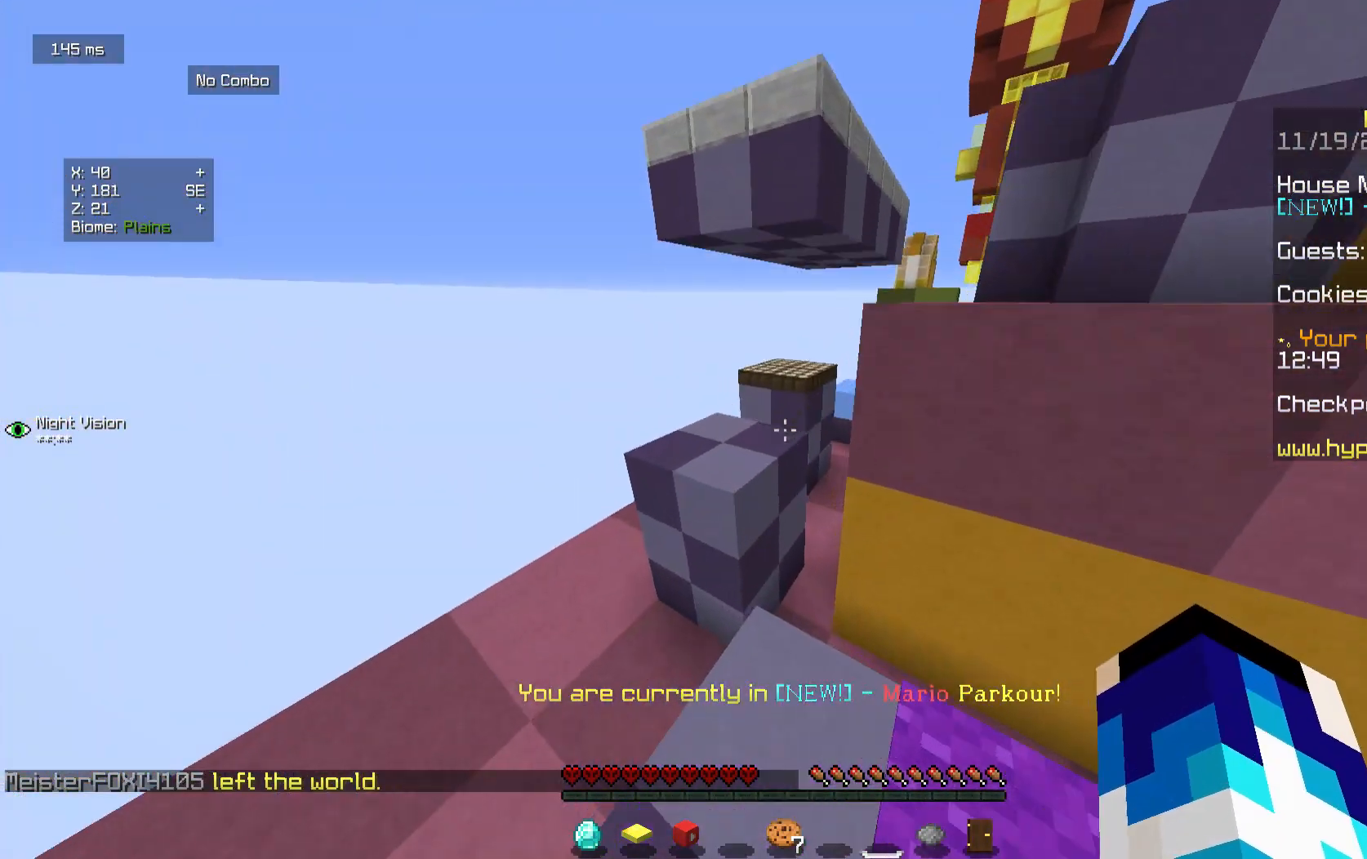
{"keys": ["w"], "mouse": [], "events": [[250, "a", "down"], [500, "a", "up"]]}
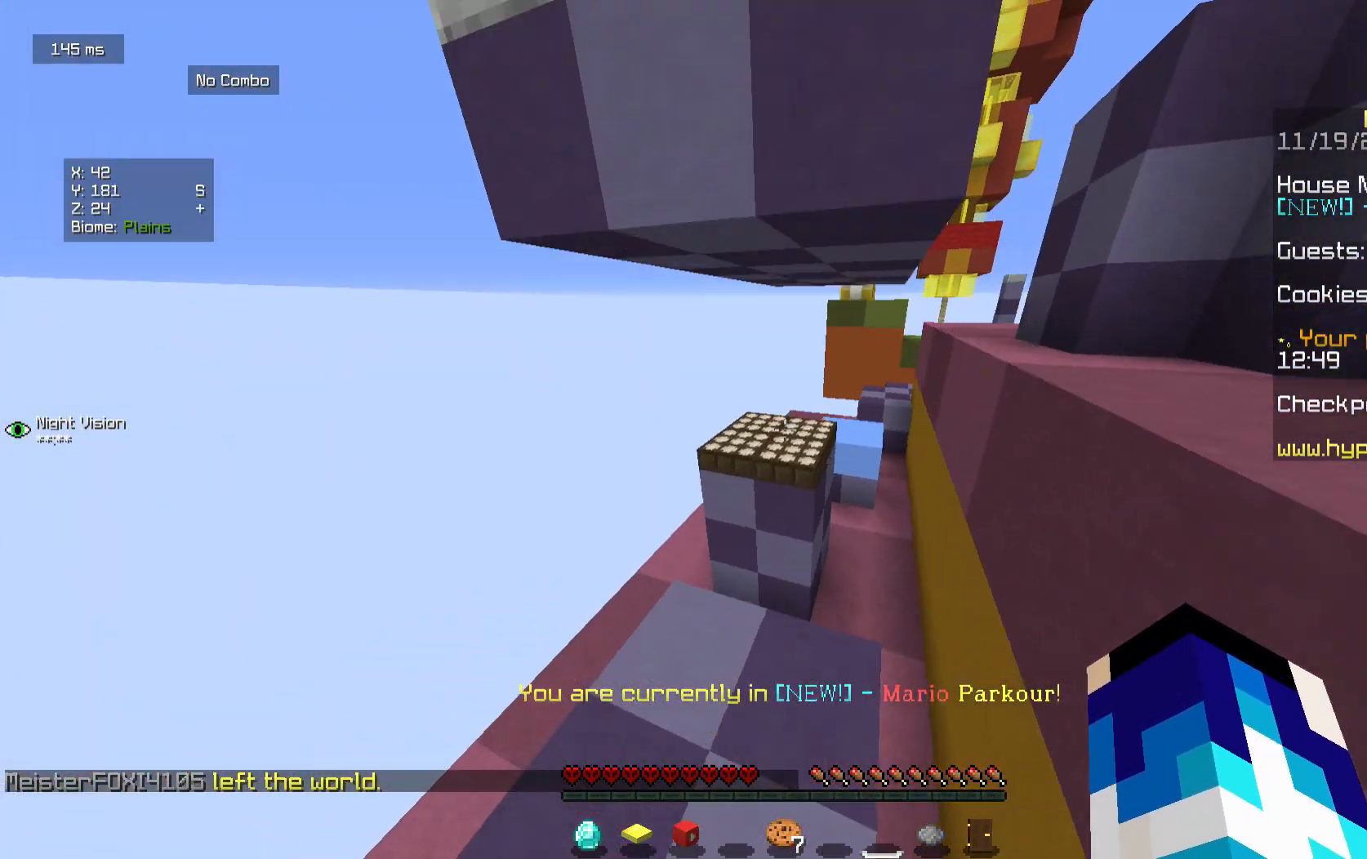
{"keys": ["w"], "mouse": [], "events": []}
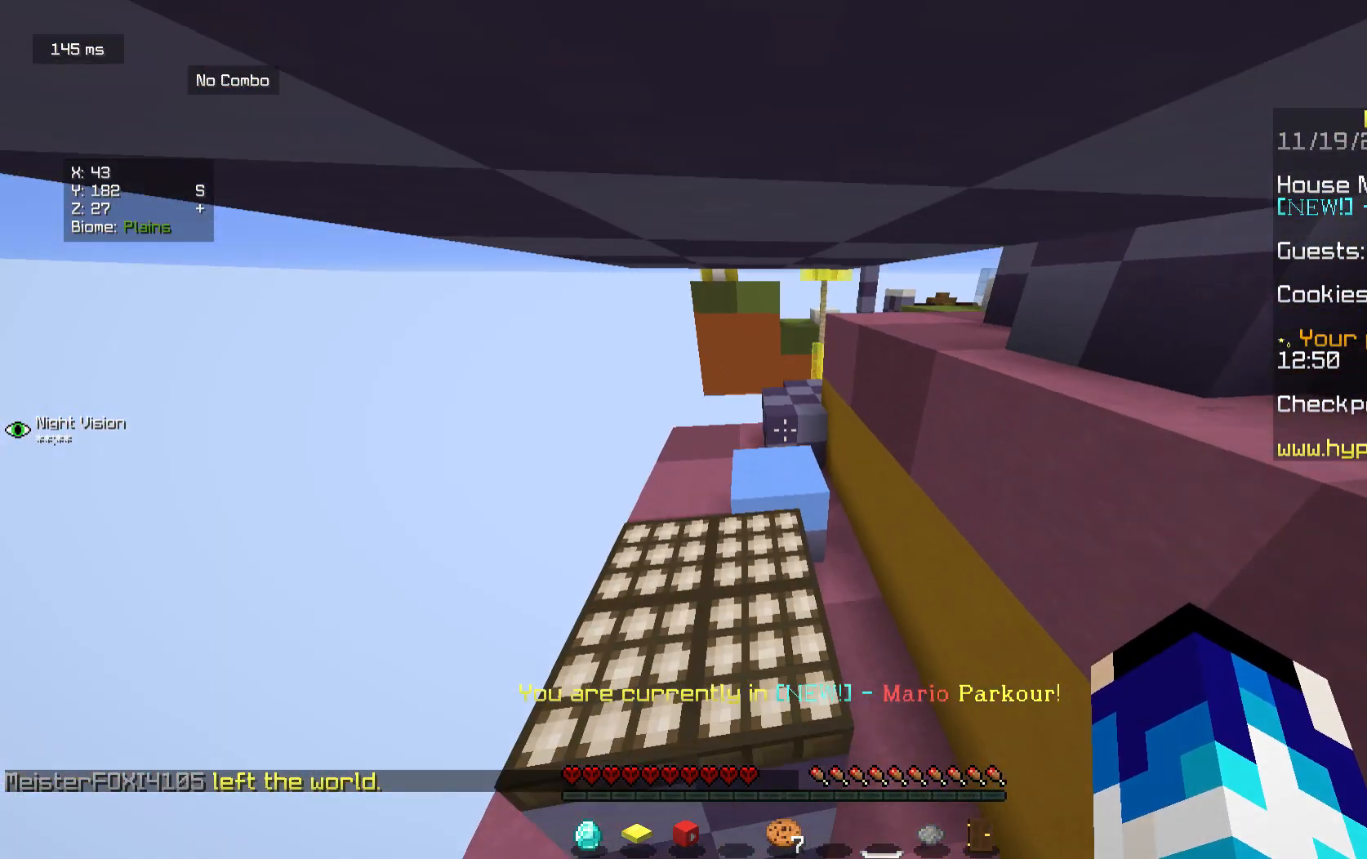
{"keys": ["w"], "mouse": [], "events": []}
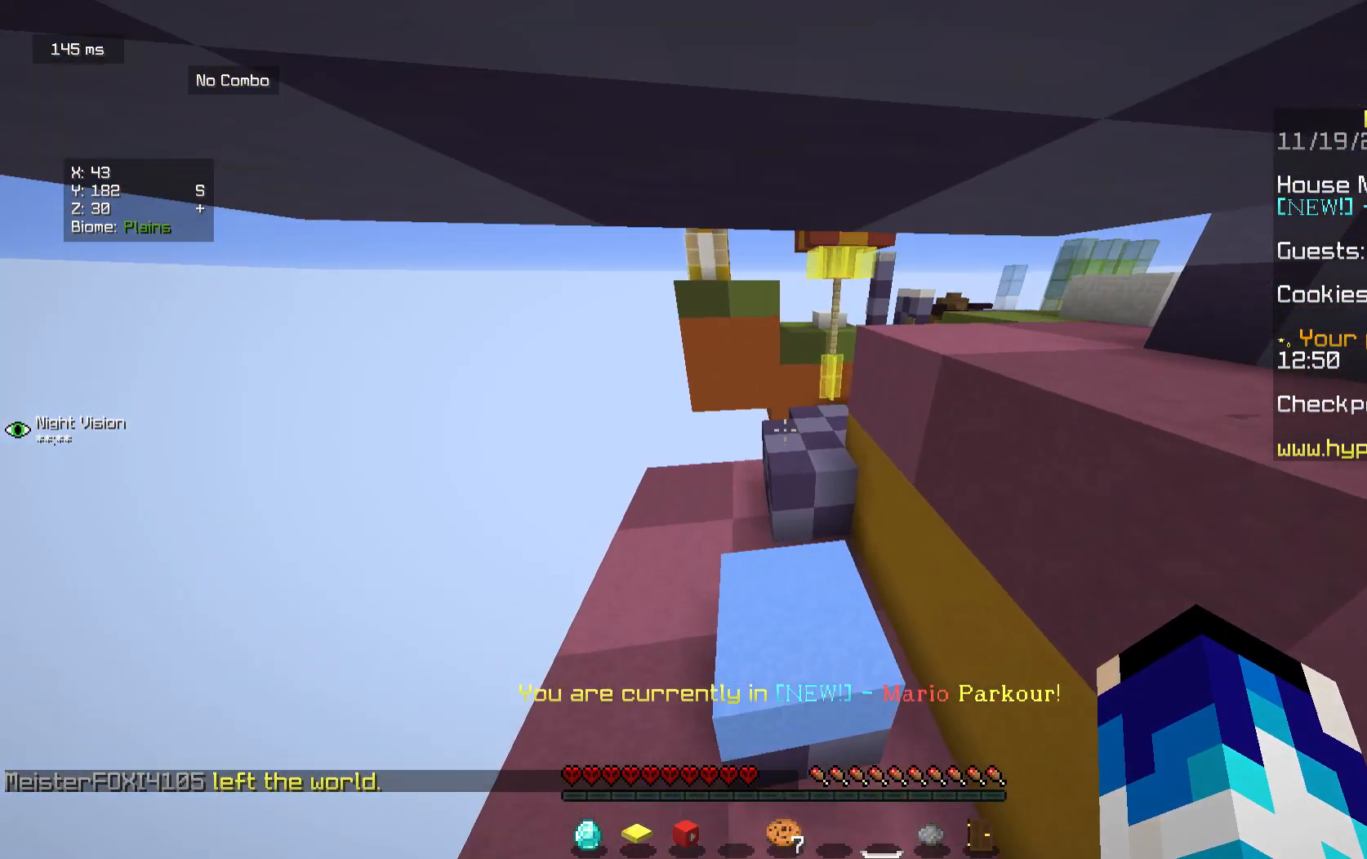
{"keys": ["w"], "mouse": [], "events": []}
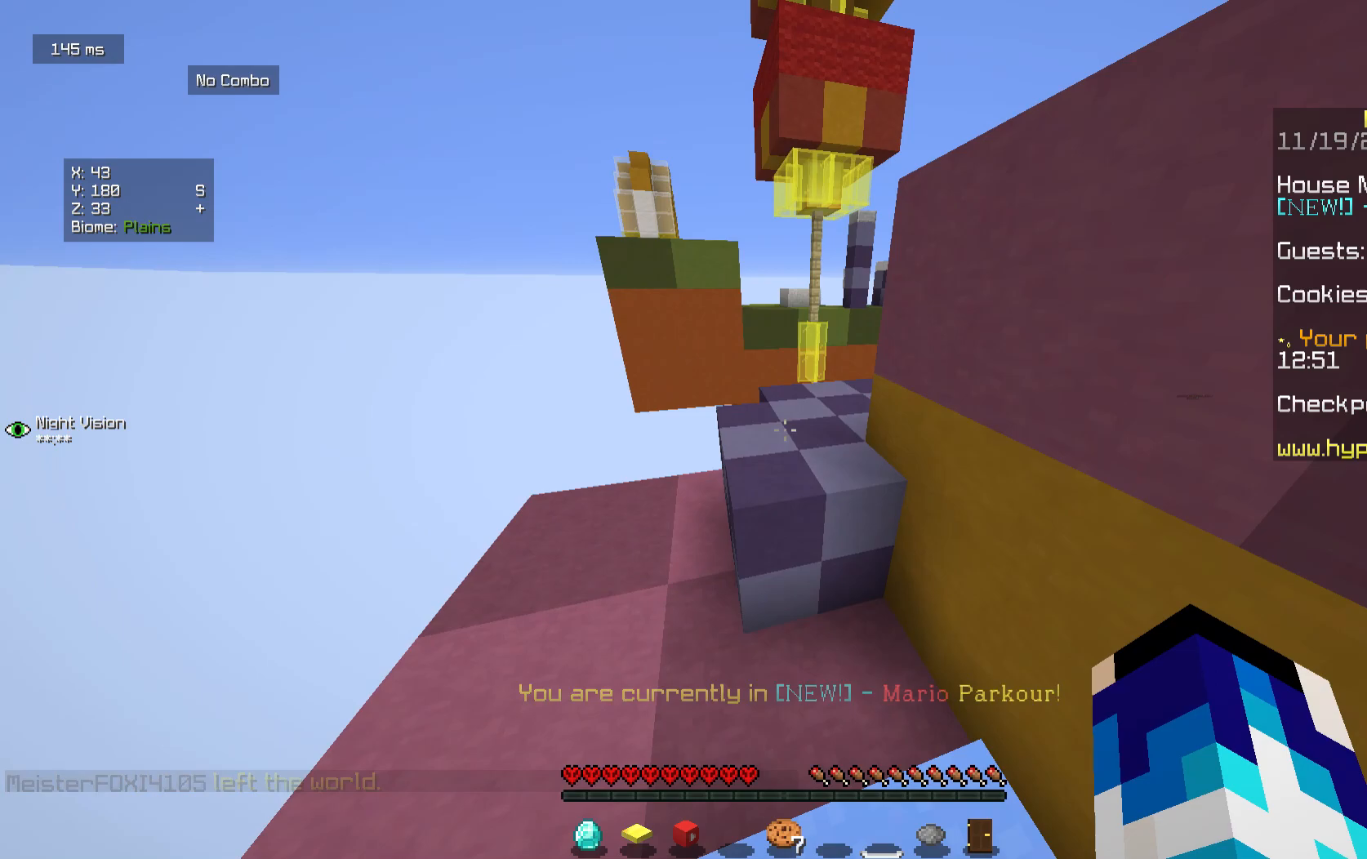
{"keys": ["w"], "mouse": [], "events": [[375, "a", "down"], [458, "a", "up"]]}
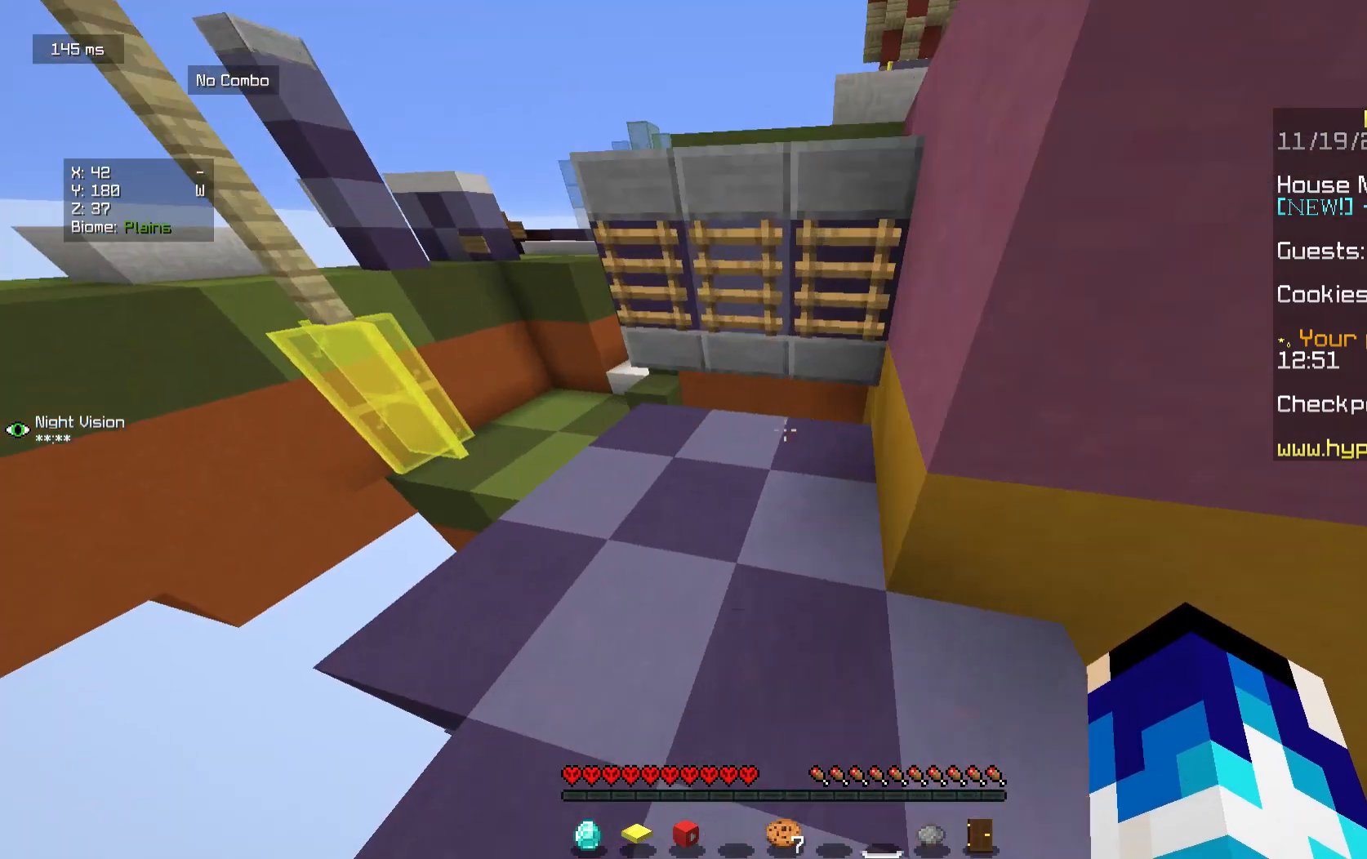
{"keys": ["w"], "mouse": [], "events": [[292, "d", "down"], [500, "d", "up"]]}
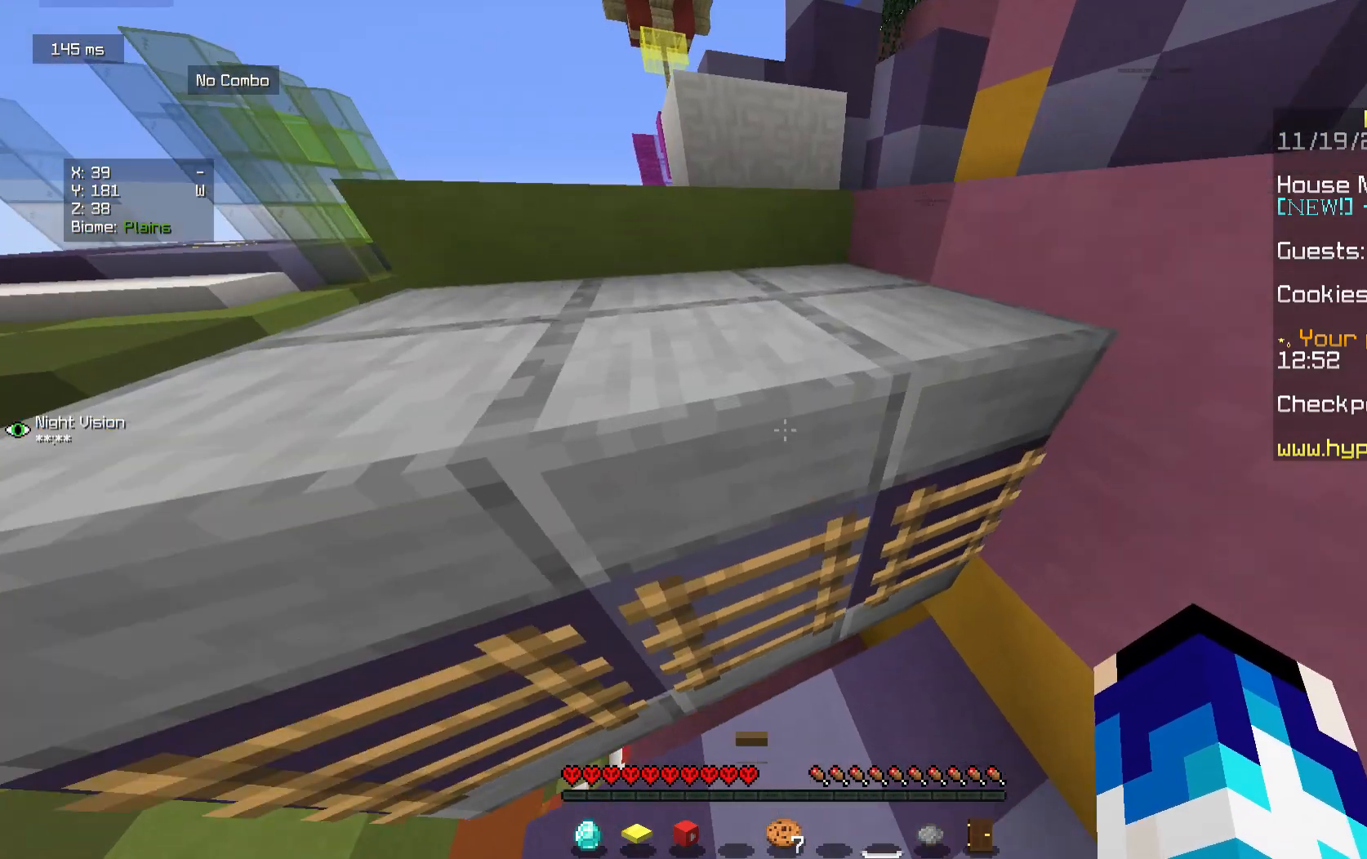
{"keys": ["w"], "mouse": [], "events": []}
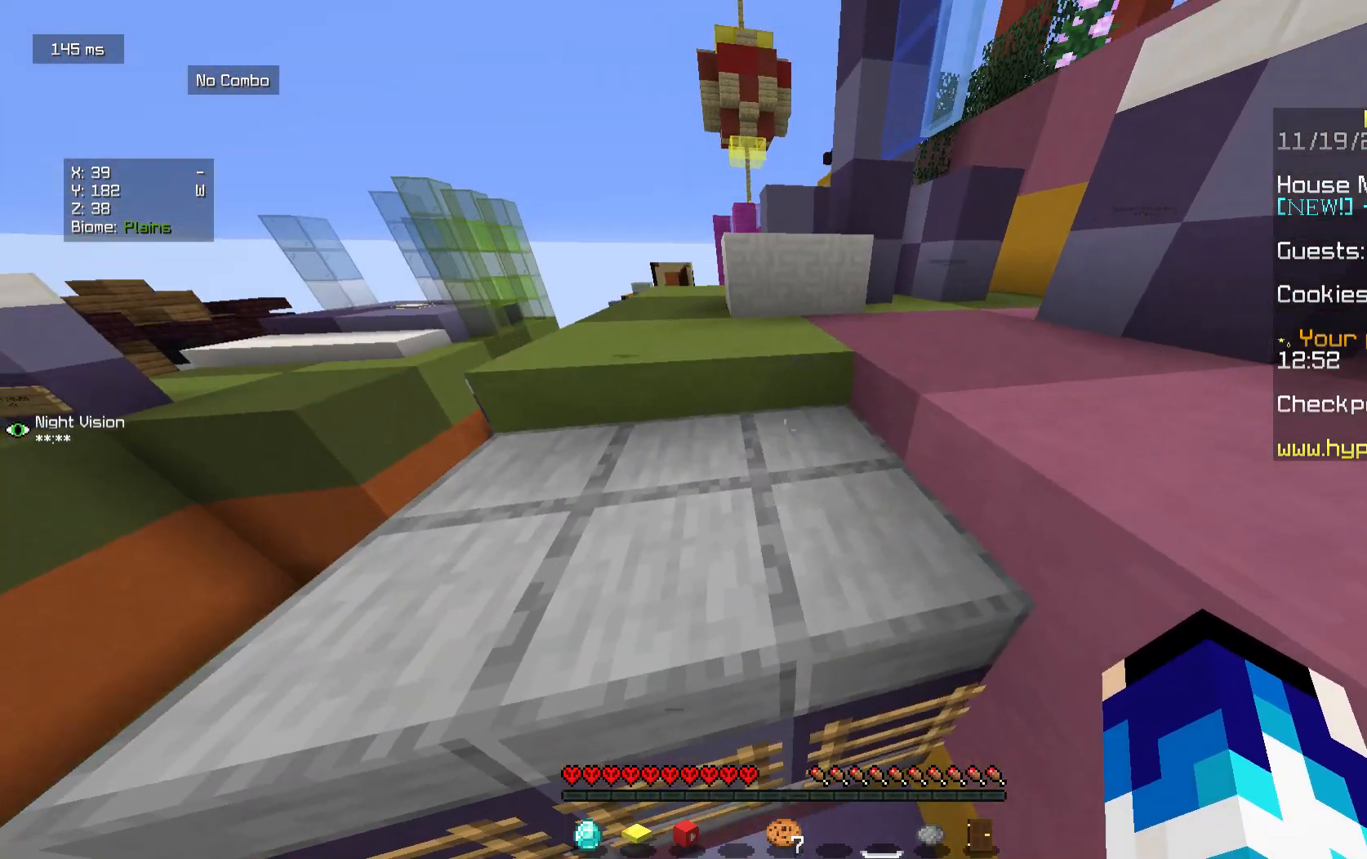
{"keys": [], "mouse": [], "events": [[417, "a", "down"], [500, "a", "up"], [500, "w", "up"]]}
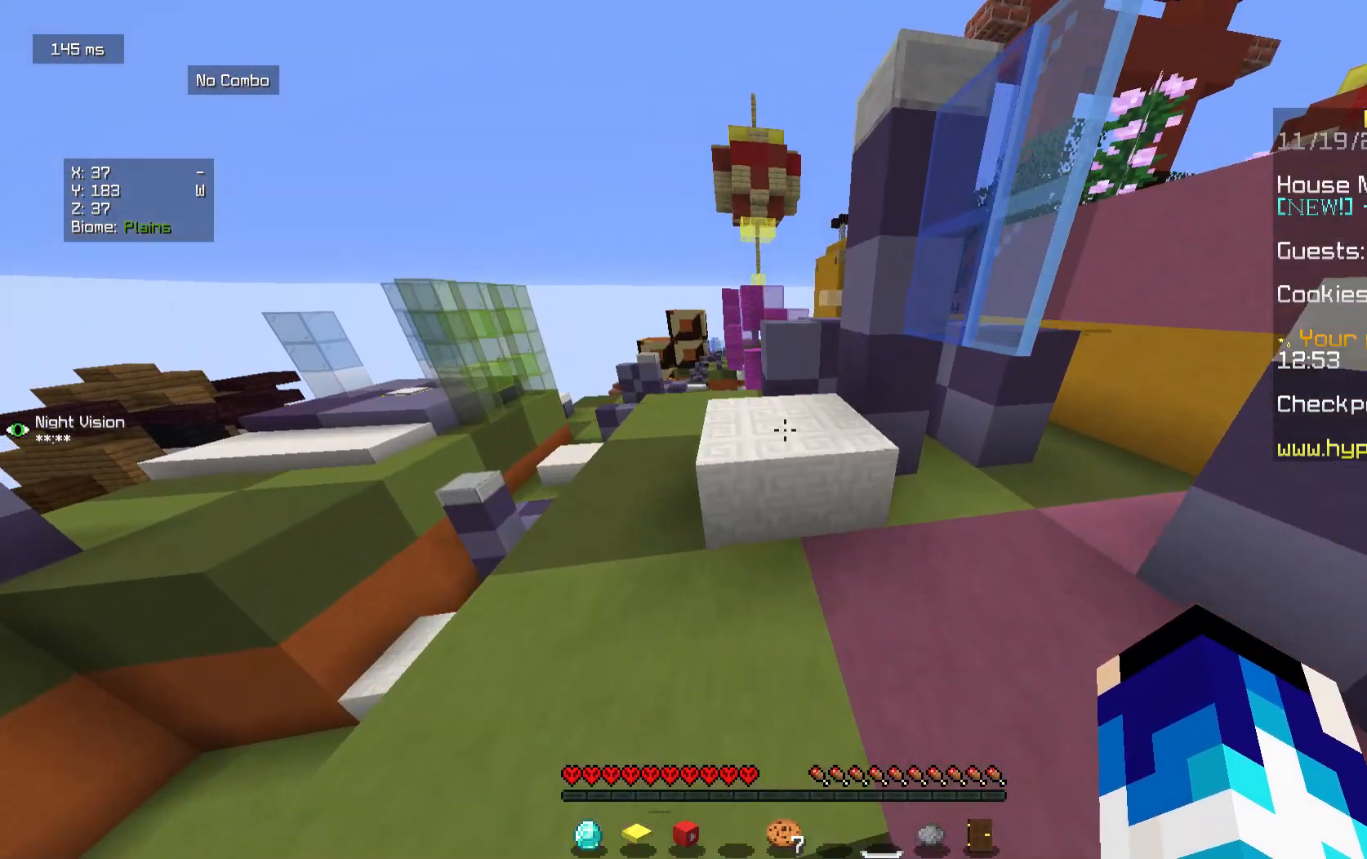
{"keys": ["w"], "mouse": [], "events": [[292, "w", "down"]]}
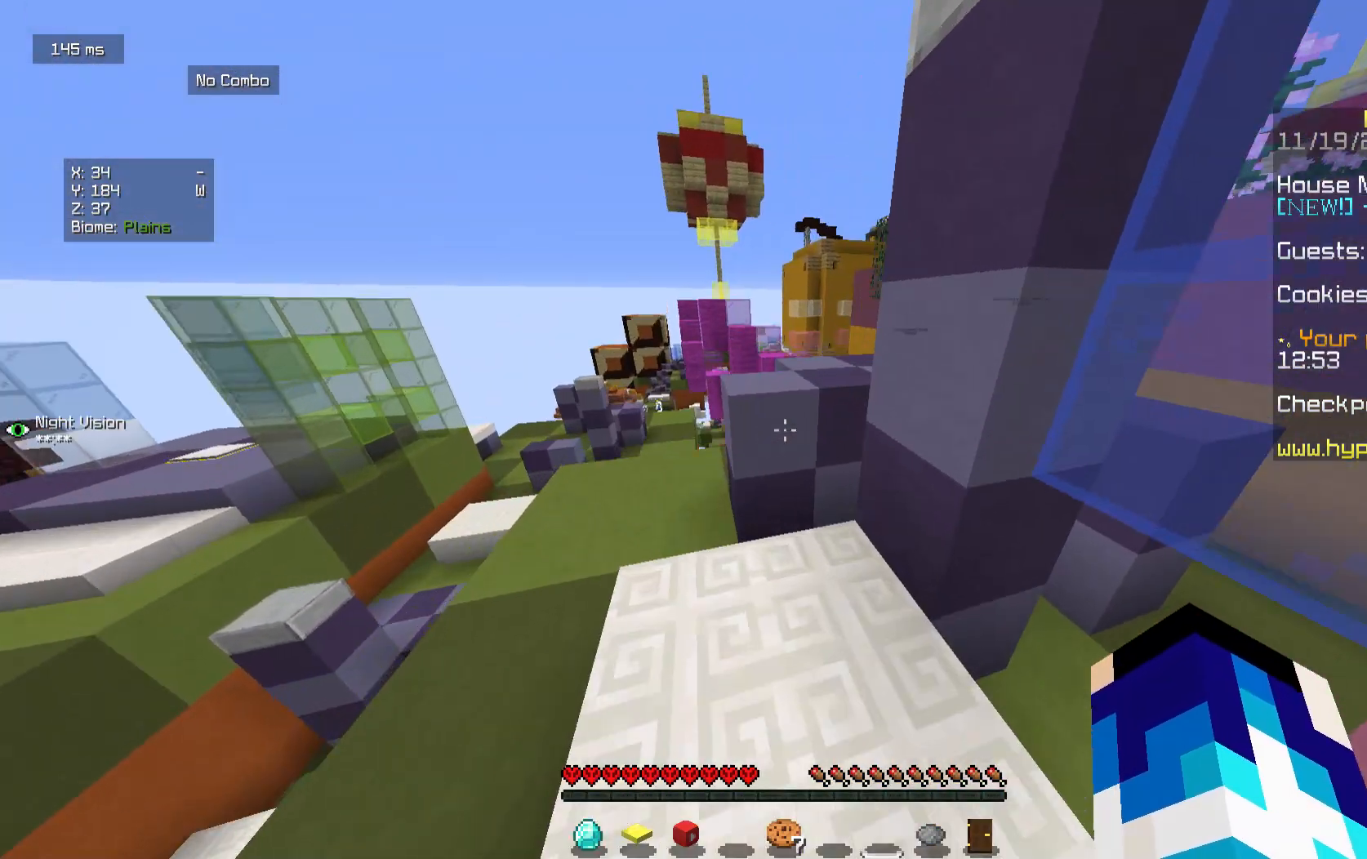
{"keys": ["w"], "mouse": [], "events": []}
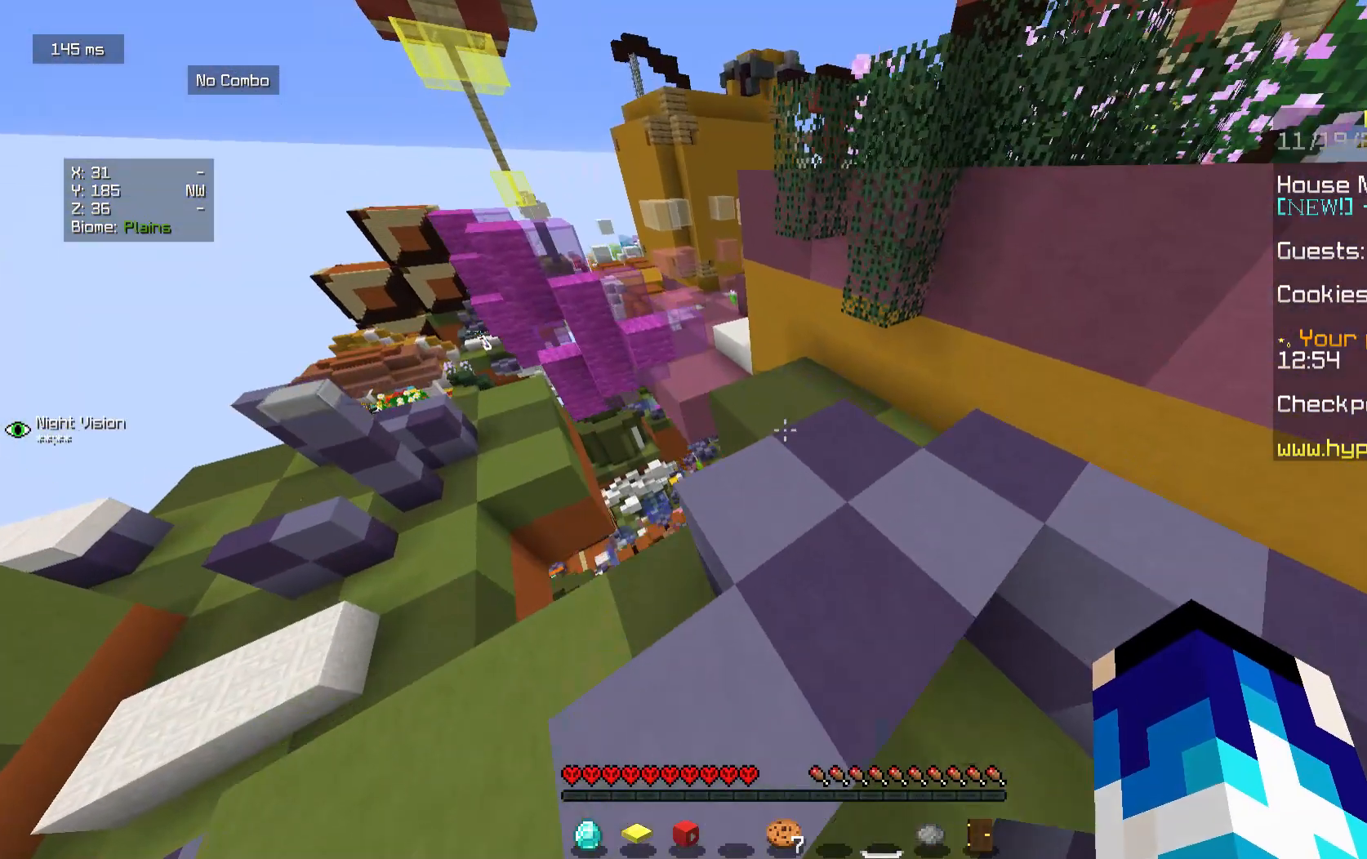
{"keys": ["a", "w"], "mouse": [], "events": [[125, "w", "up"], [250, "d", "down"], [375, "w", "down"], [417, "d", "up"], [500, "a", "down"]]}
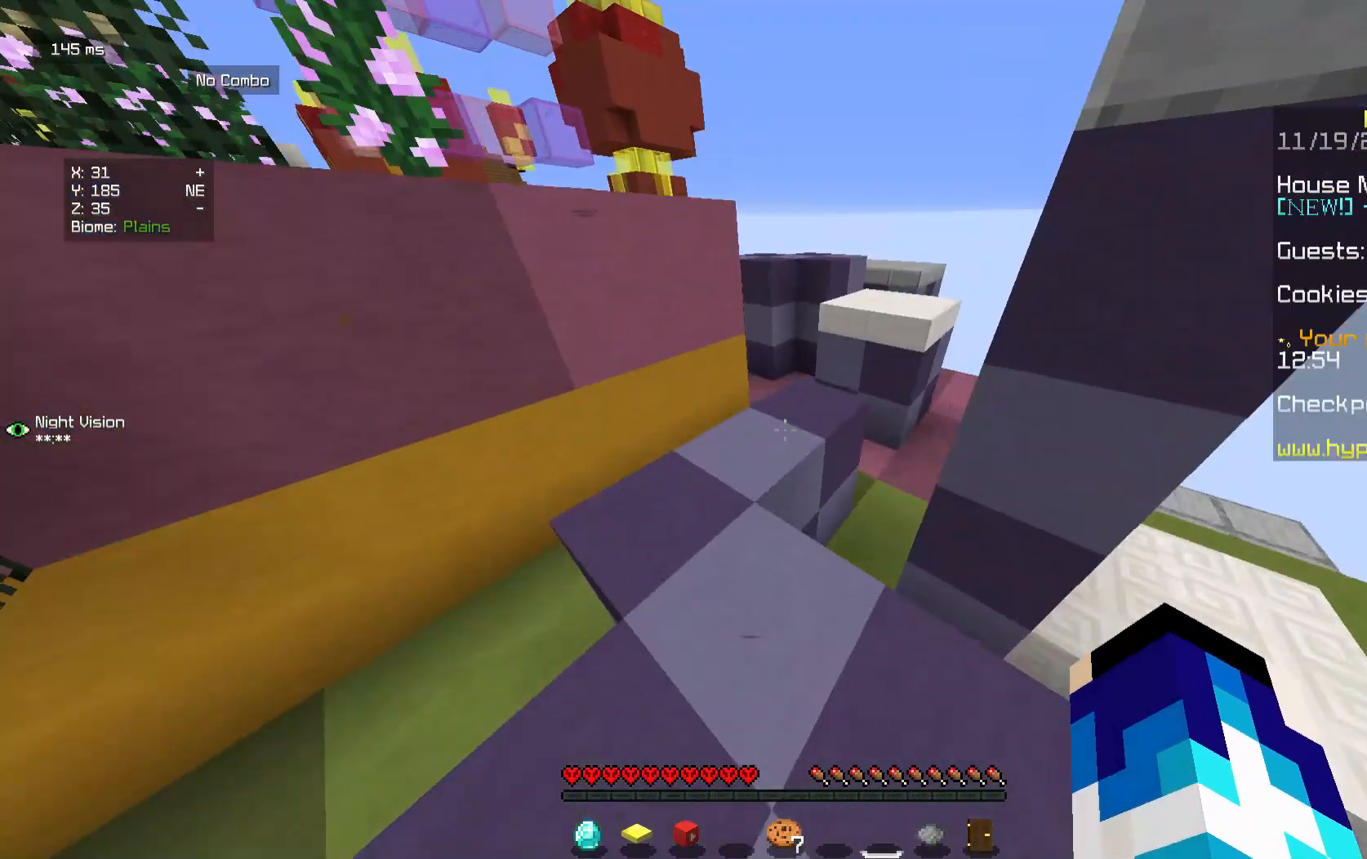
{"keys": ["w"], "mouse": [], "events": [[83, "a", "up"]]}
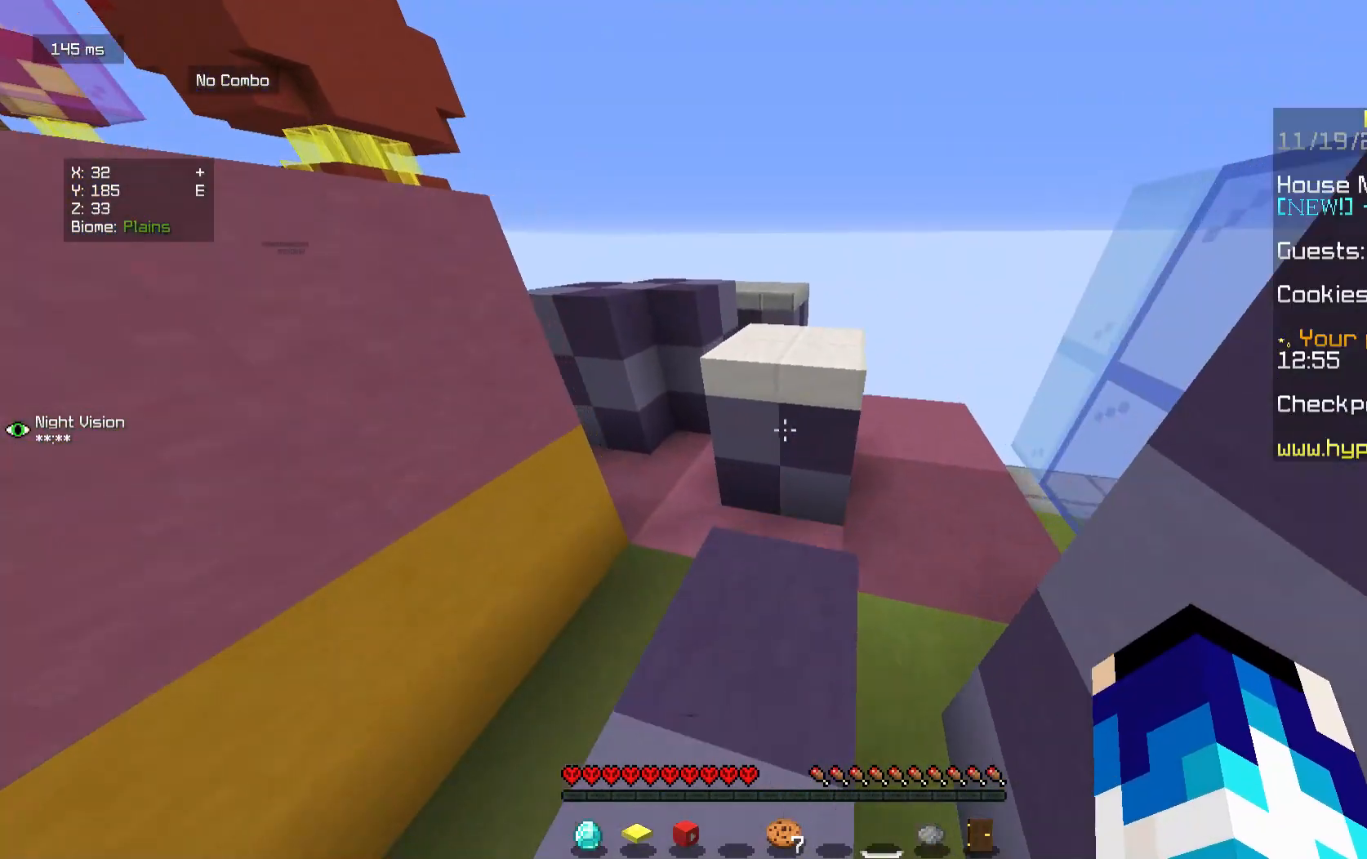
{"keys": ["w"], "mouse": [], "events": []}
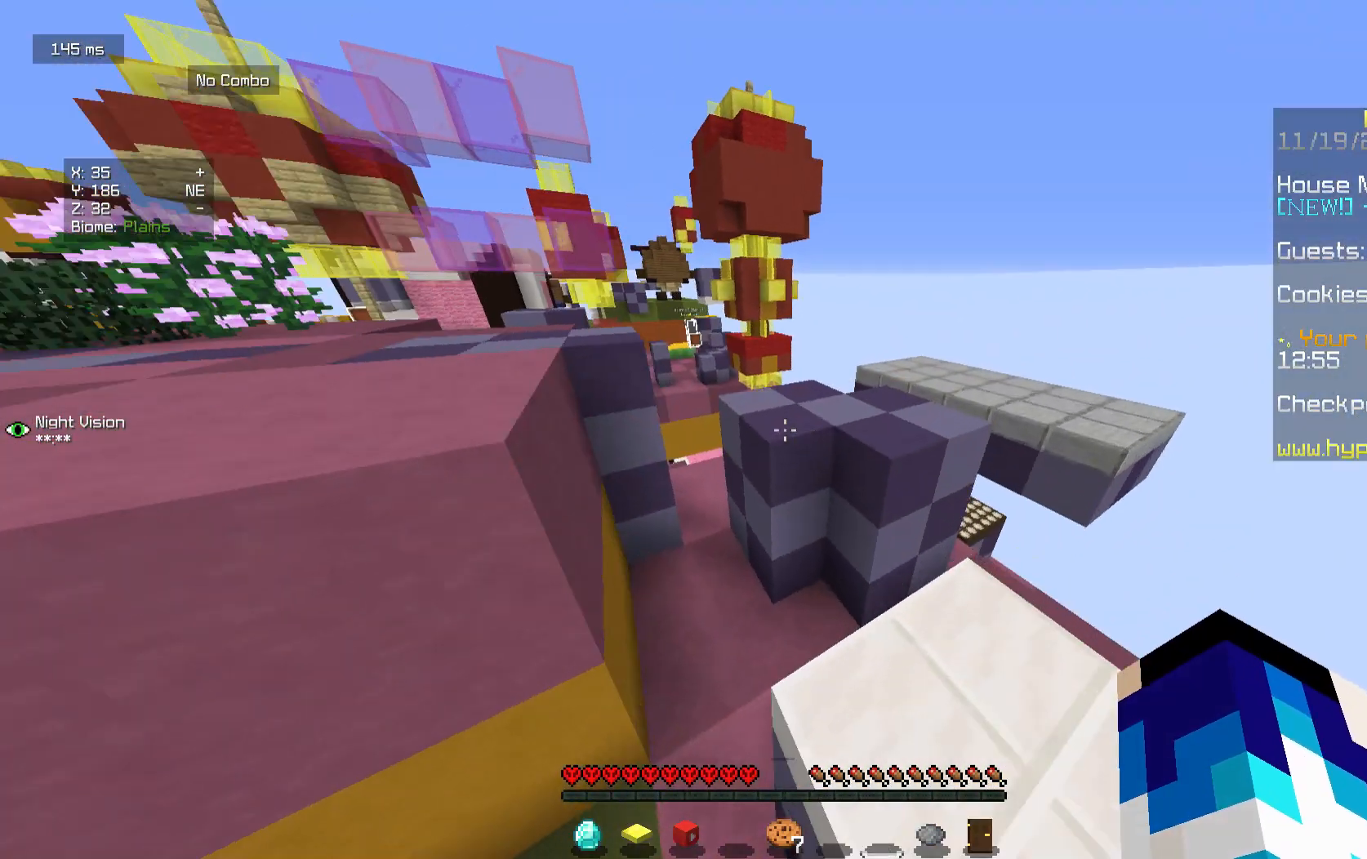
{"keys": ["w"], "mouse": [], "events": []}
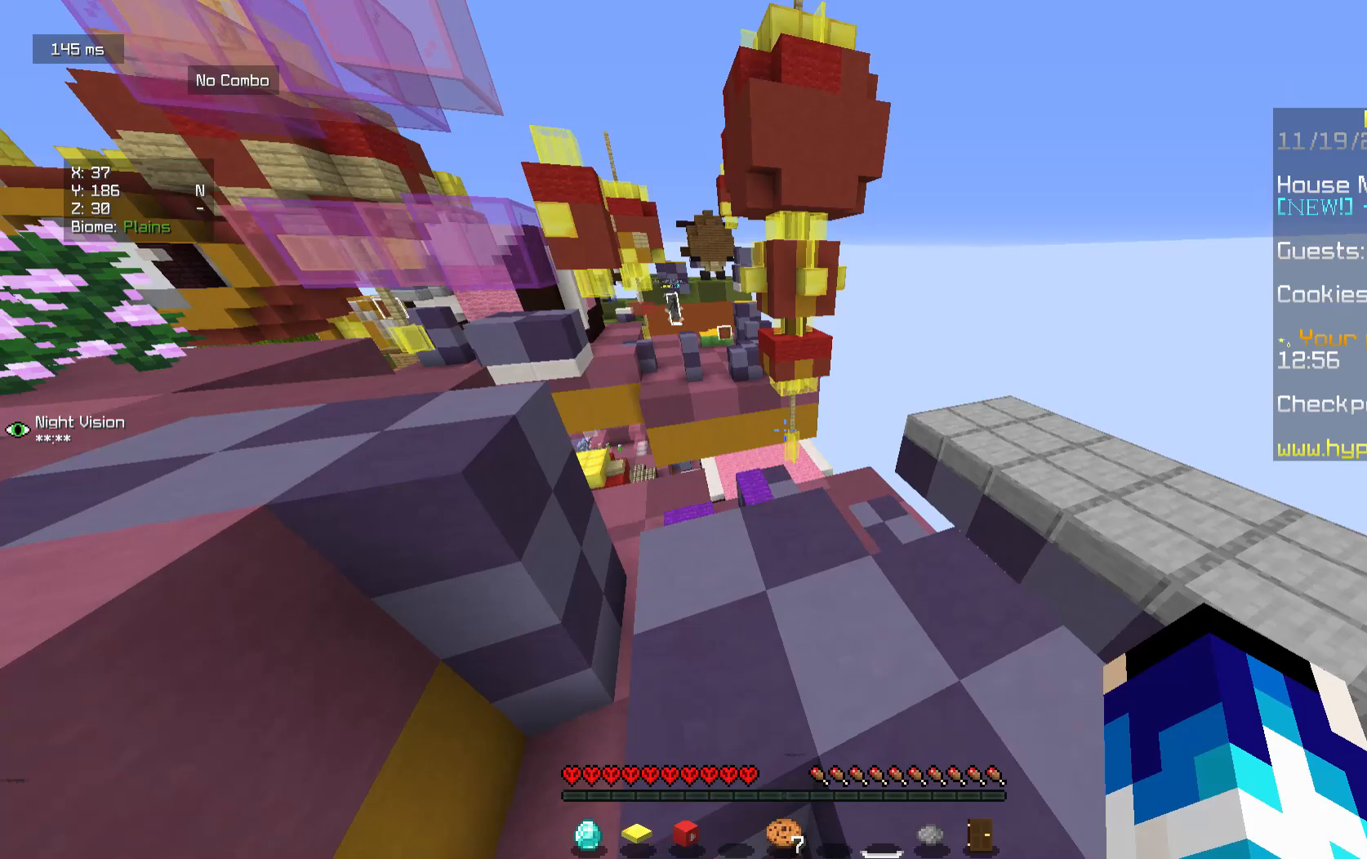
{"keys": [], "mouse": [], "events": [[333, "w", "up"]]}
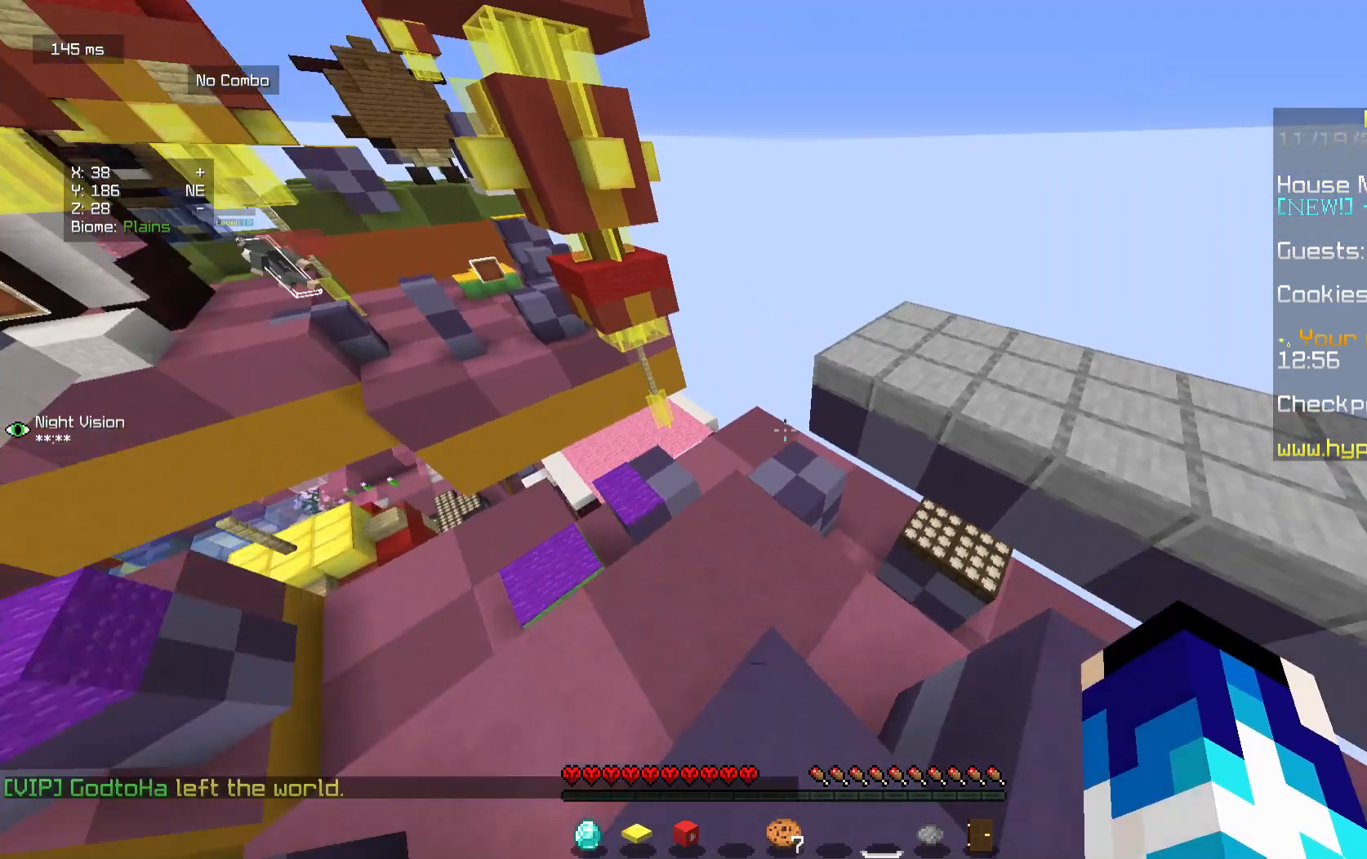
{"keys": ["d", "s"], "mouse": [], "events": [[42, "d", "down"], [167, "s", "down"], [250, "d", "up"], [417, "d", "down"]]}
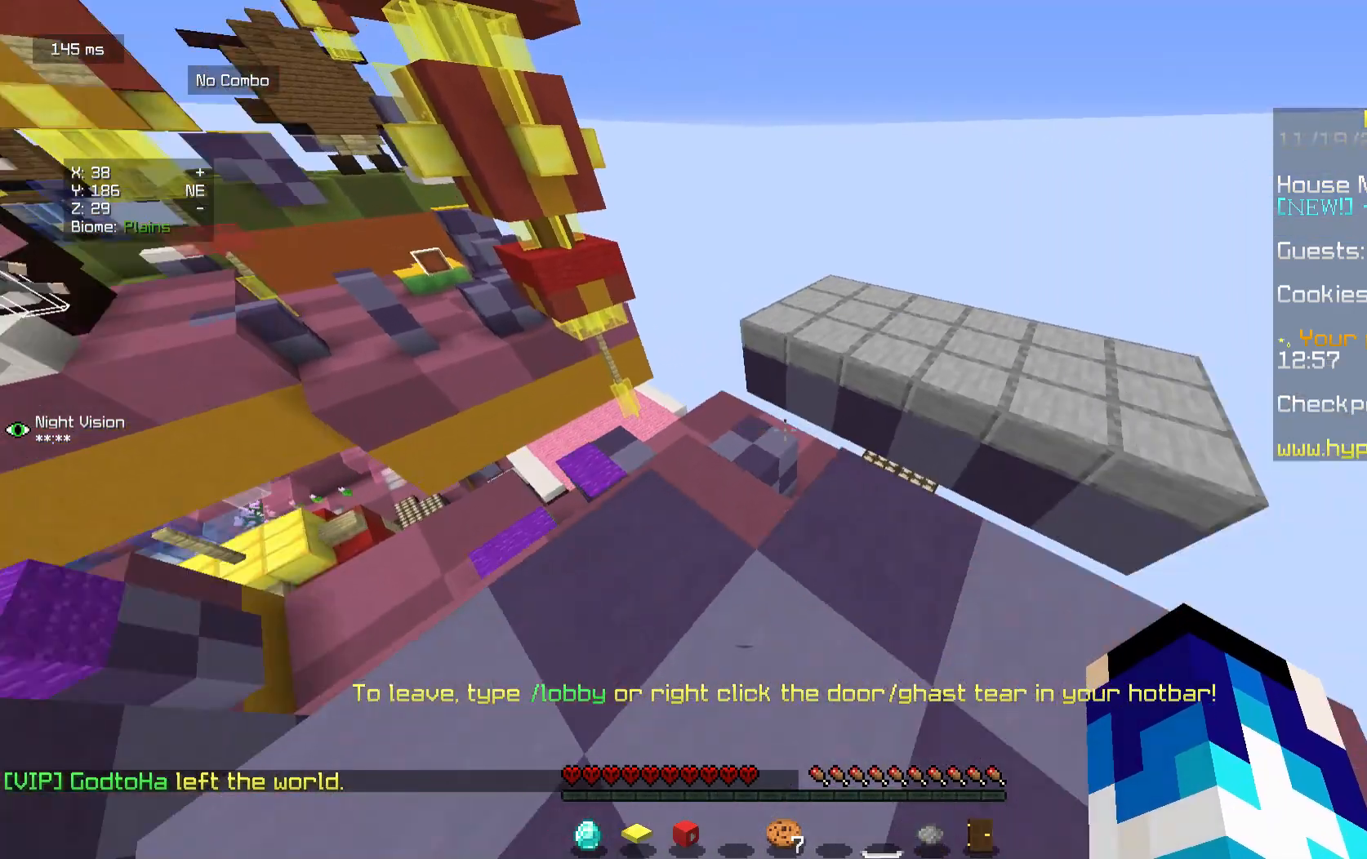
{"keys": ["w"], "mouse": [], "events": [[42, "s", "up"], [208, "d", "up"], [208, "w", "down"]]}
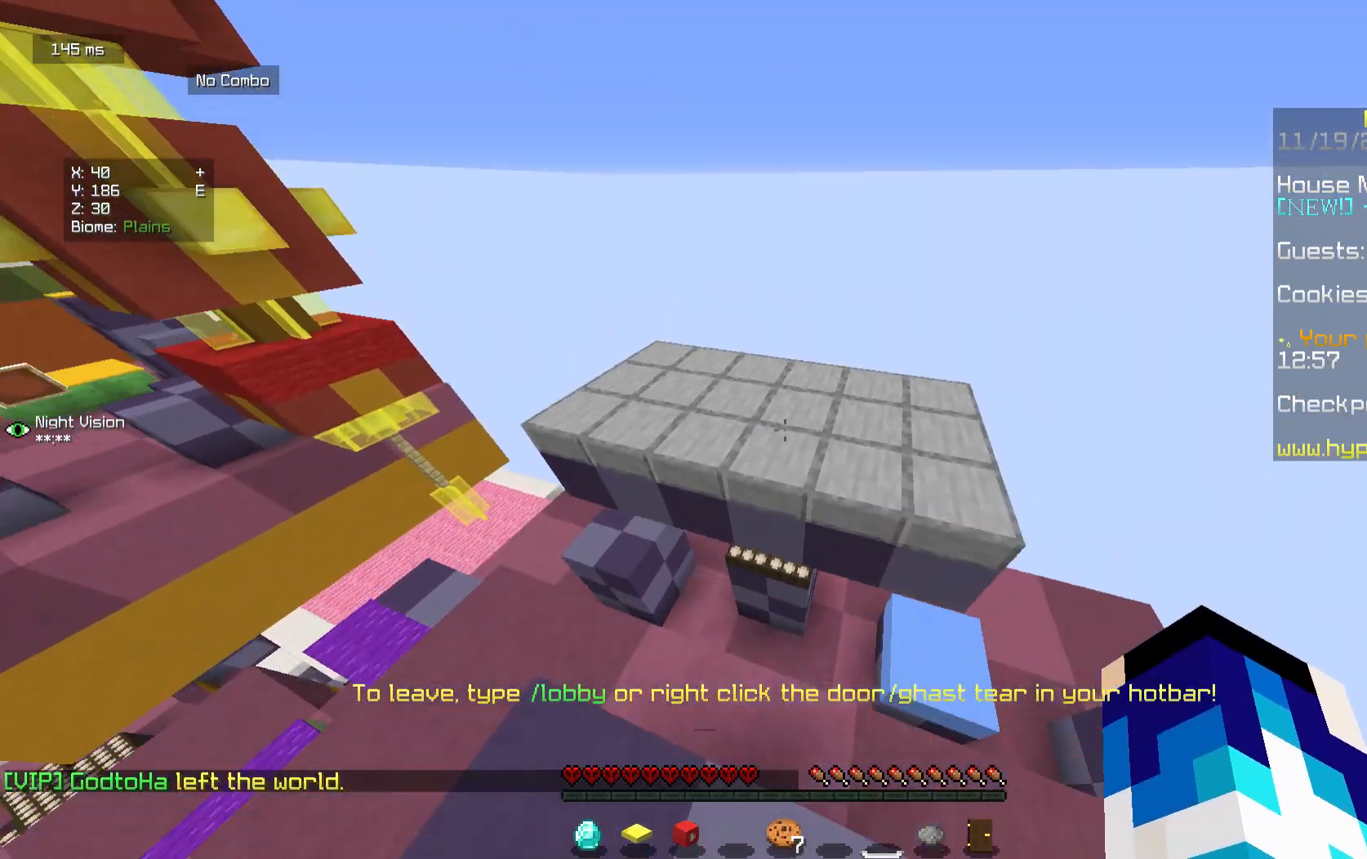
{"keys": [], "mouse": [], "events": [[125, "d", "down"], [292, "d", "up"], [500, "w", "up"]]}
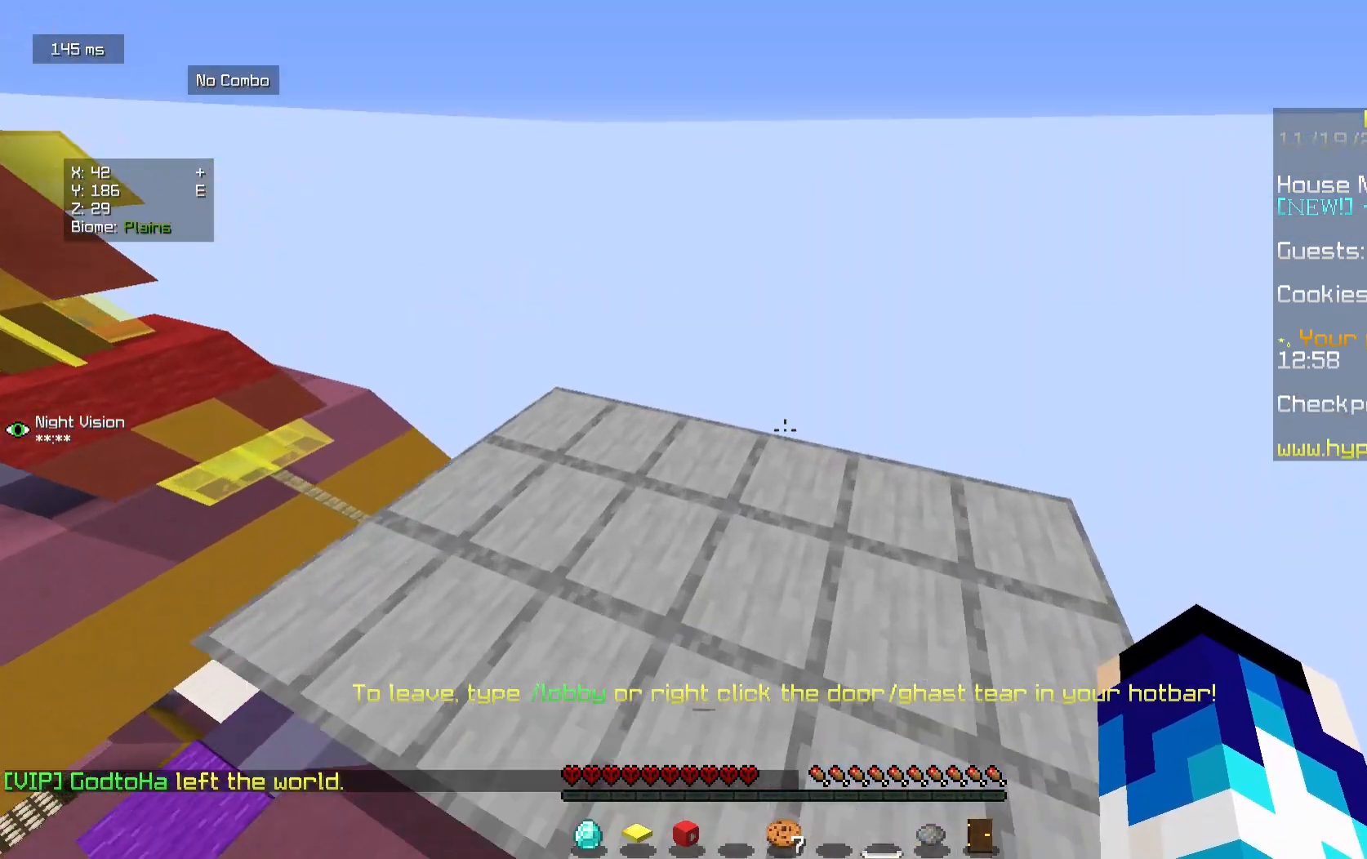
{"keys": ["d"], "mouse": [], "events": [[417, "d", "down"]]}
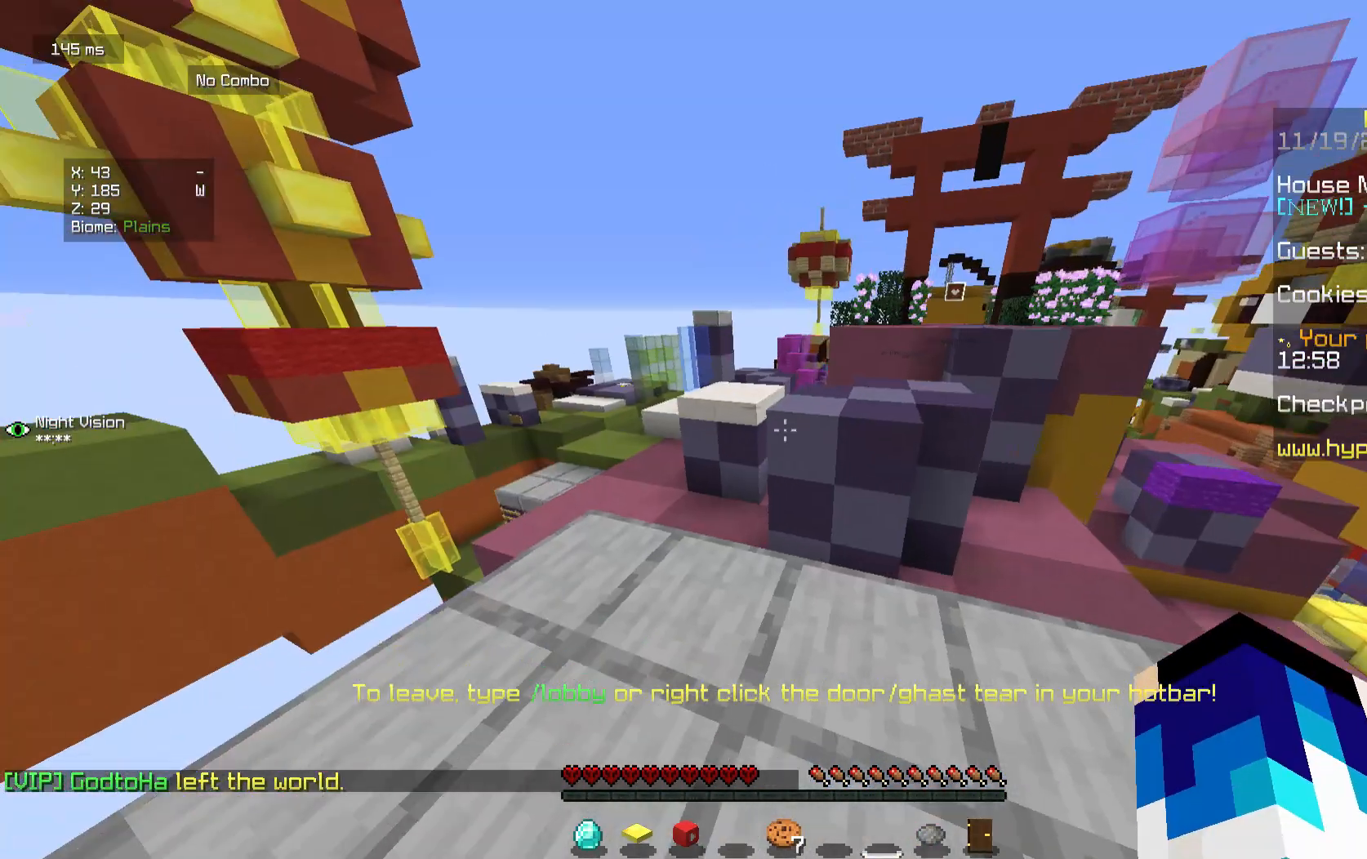
{"keys": ["w"], "mouse": [], "events": [[83, "w", "down"], [167, "d", "up"], [208, "w", "up"], [250, "a", "down"], [375, "w", "down"], [500, "a", "up"]]}
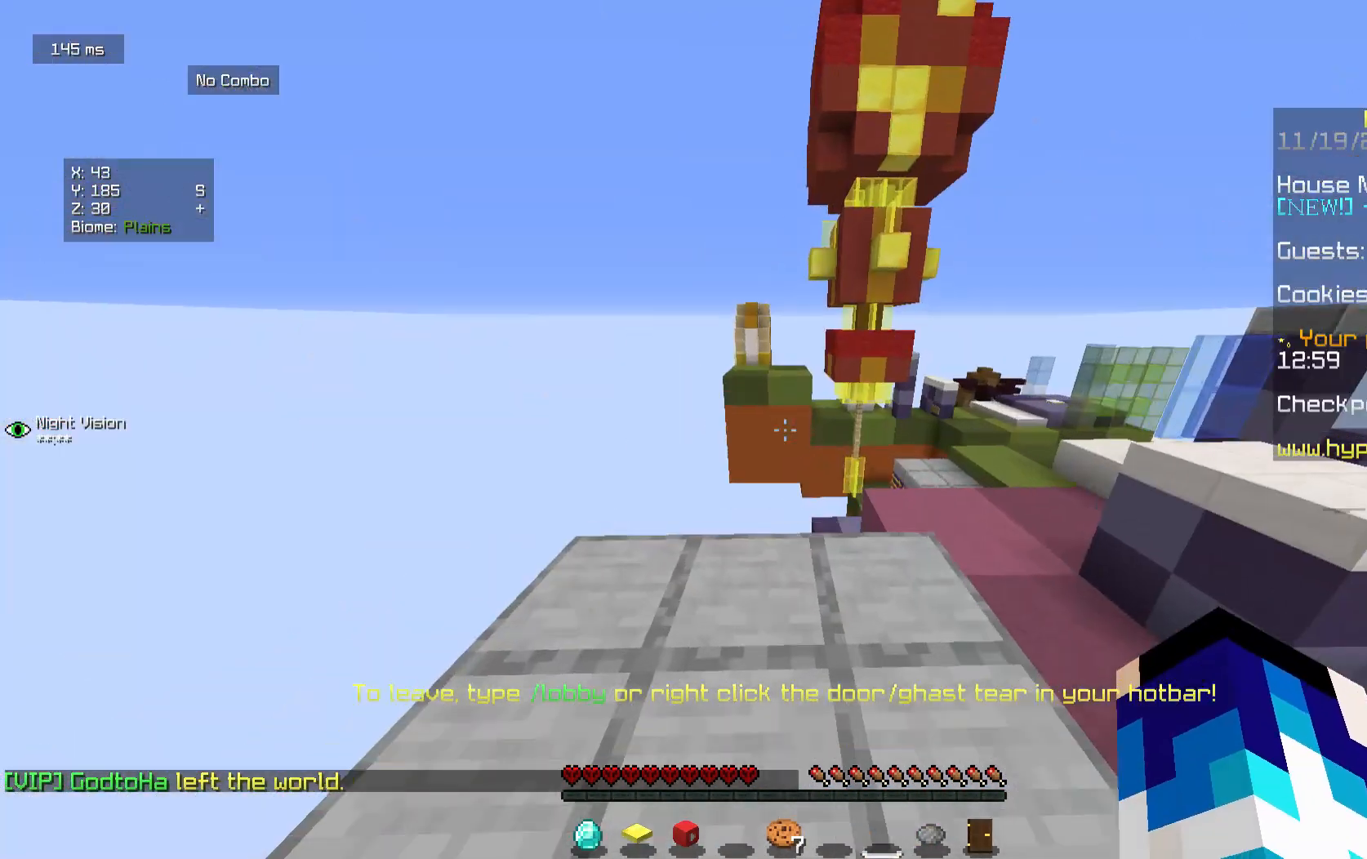
{"keys": [], "mouse": [], "events": [[500, "w", "up"]]}
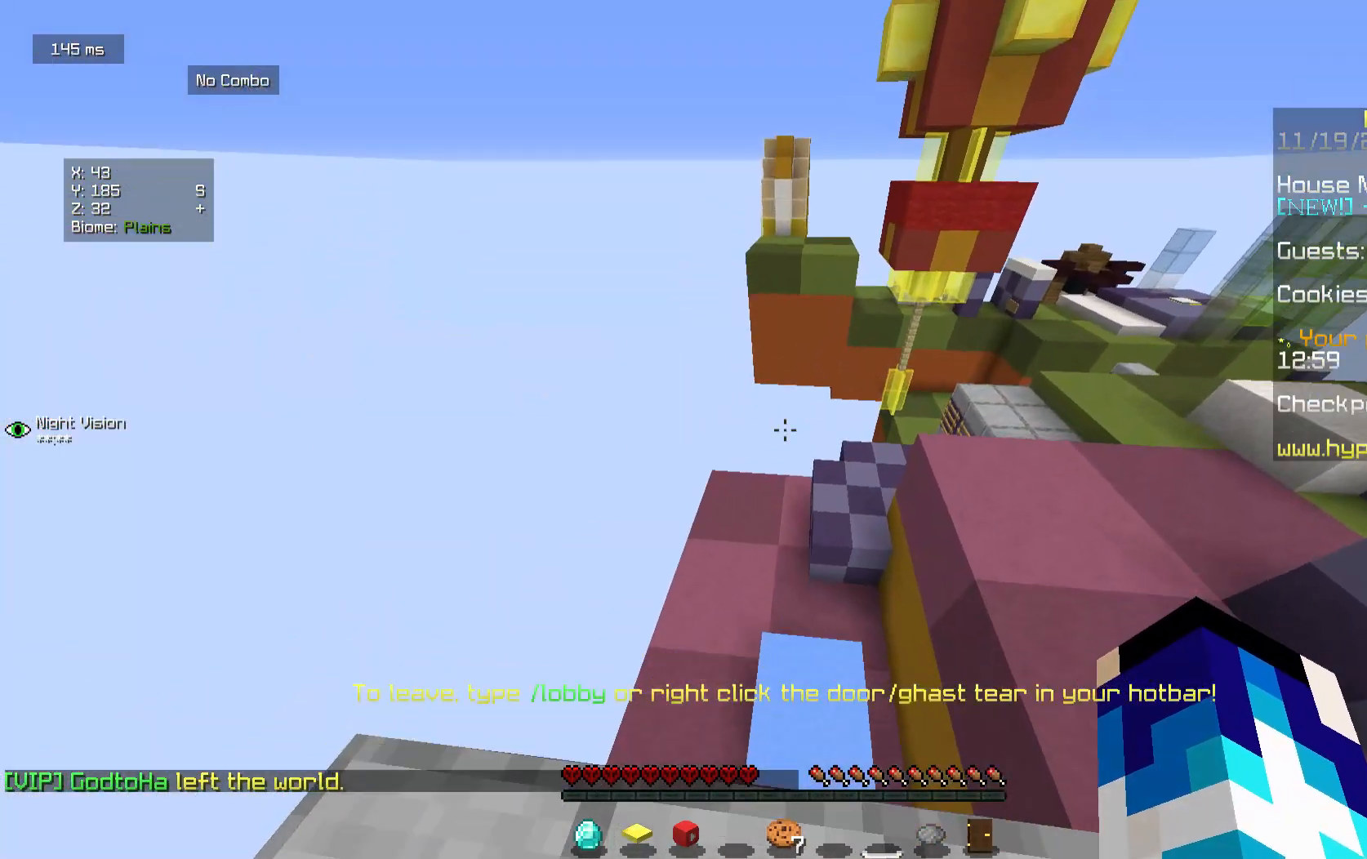
{"keys": ["s"], "mouse": [], "events": [[208, "s", "down"]]}
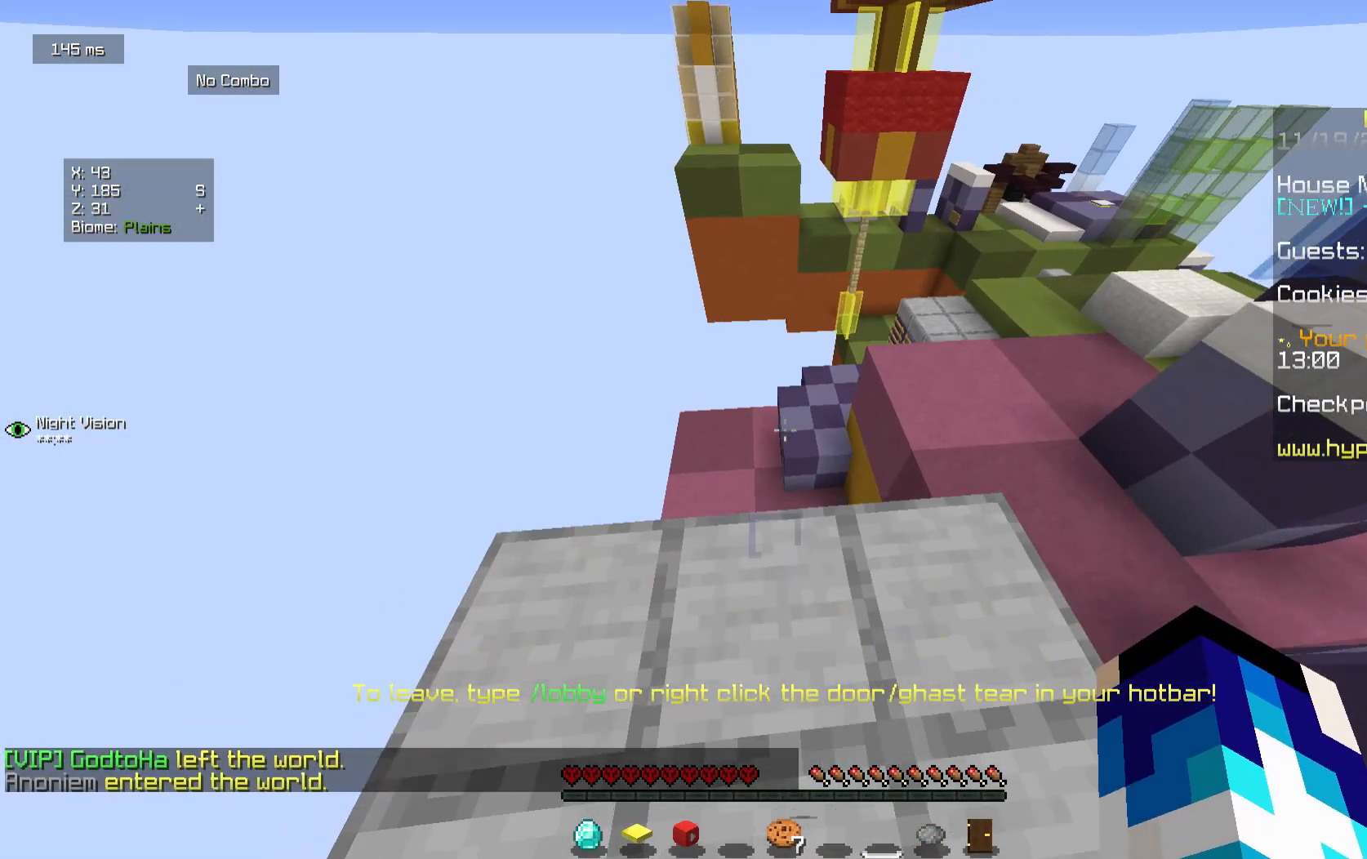
{"keys": ["w"], "mouse": [], "events": [[125, "s", "up"], [208, "w", "down"]]}
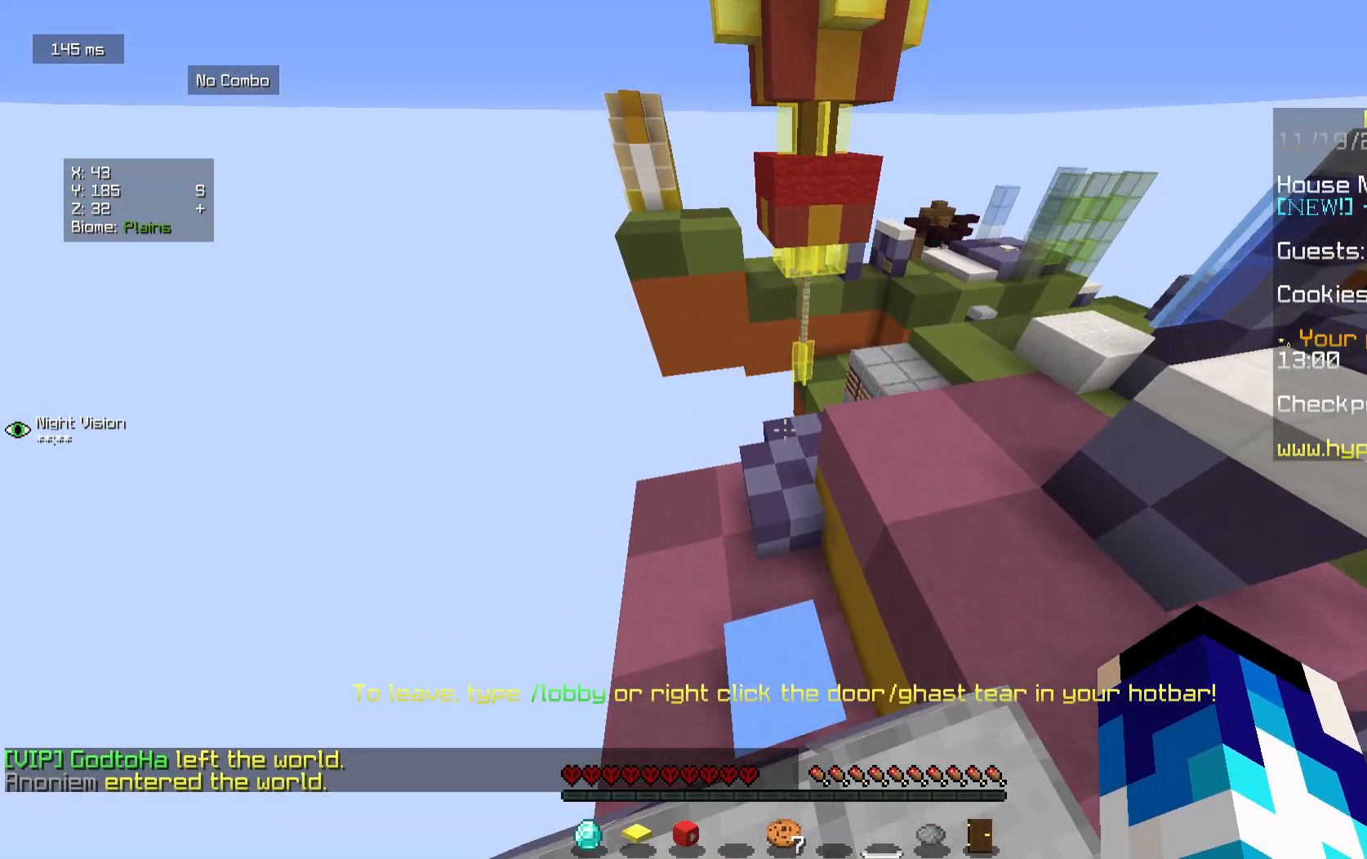
{"keys": ["a", "w"], "mouse": [], "events": [[354, "a", "down"]]}
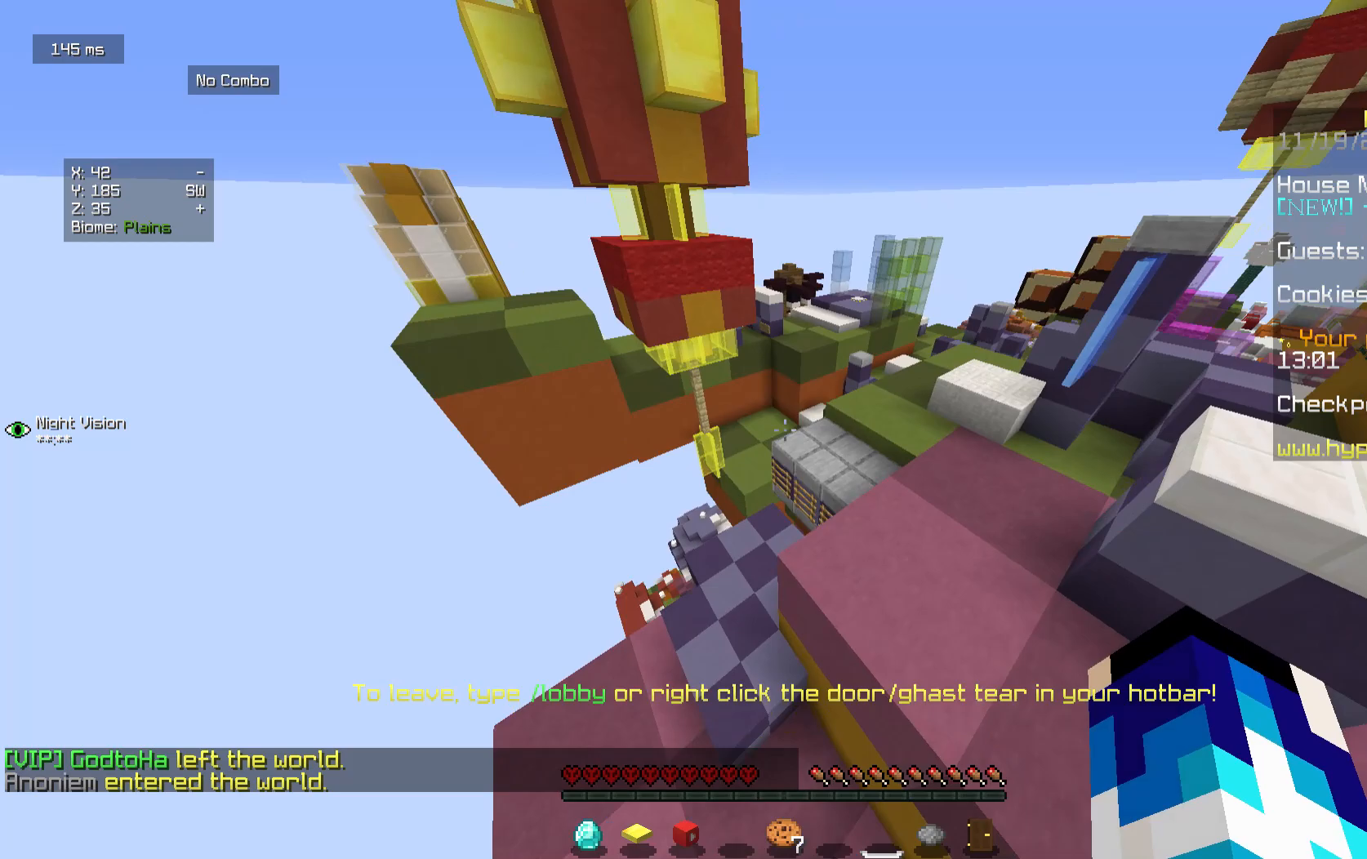
{"keys": ["w"], "mouse": [], "events": [[146, "a", "up"]]}
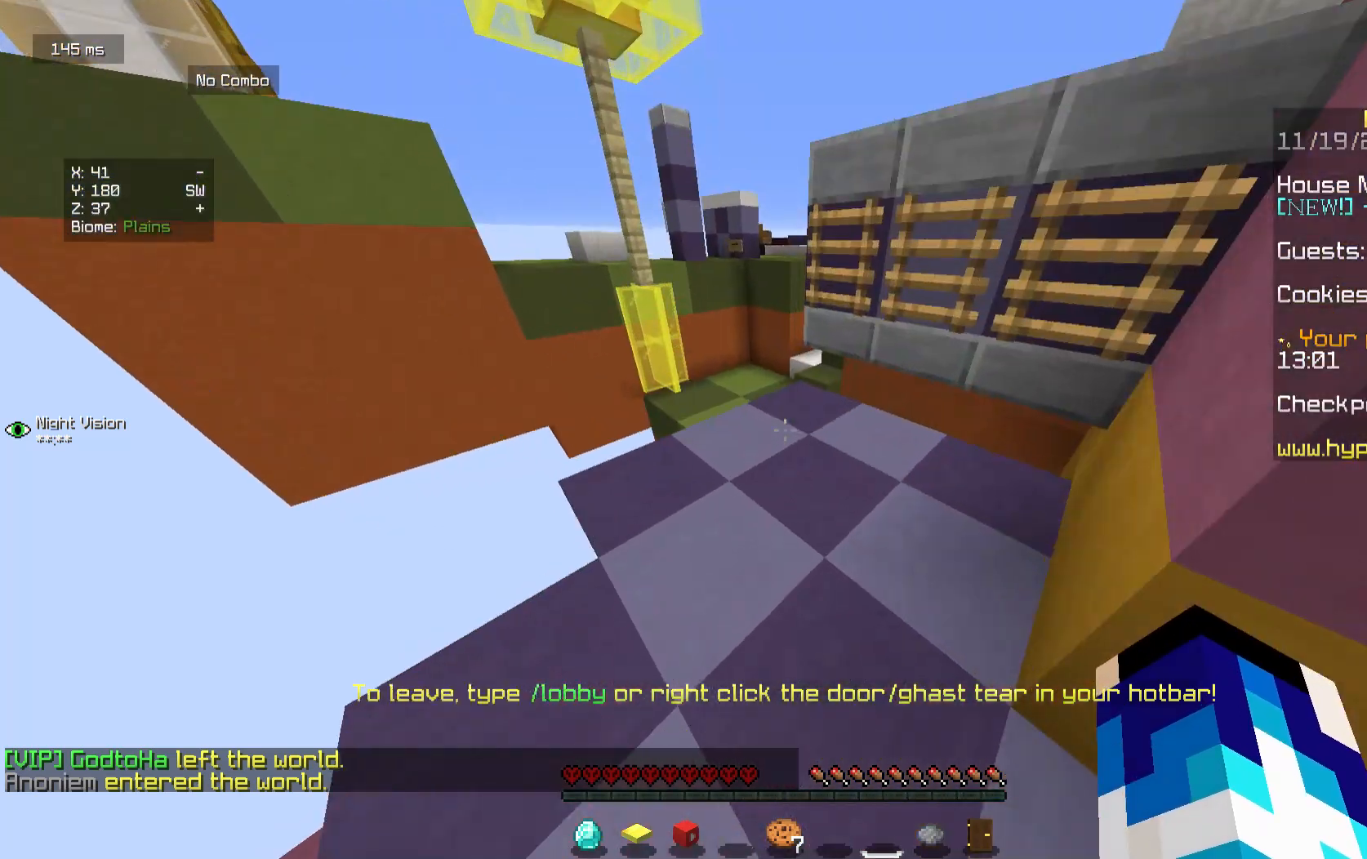
{"keys": ["w"], "mouse": [], "events": []}
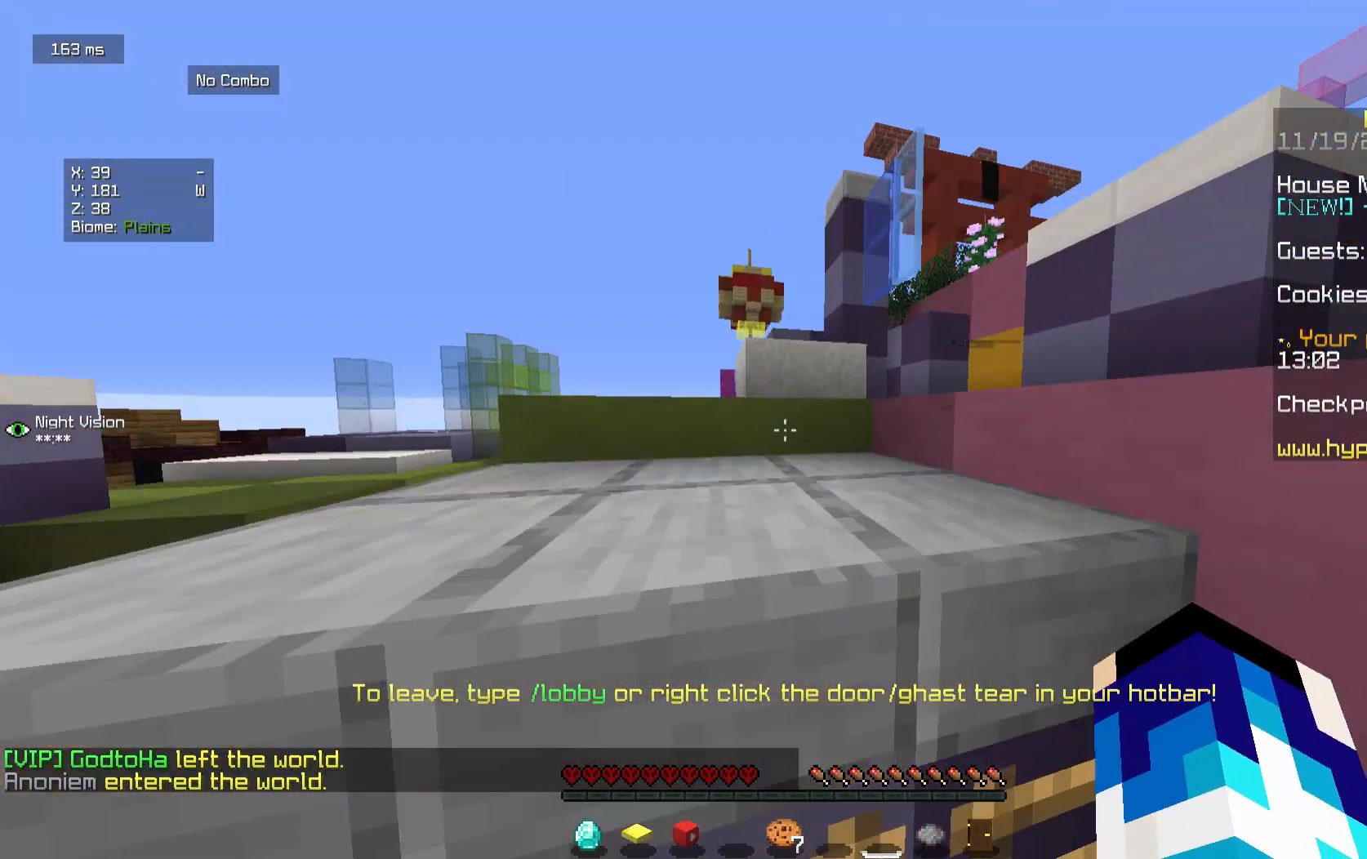
{"keys": ["w"], "mouse": [], "events": []}
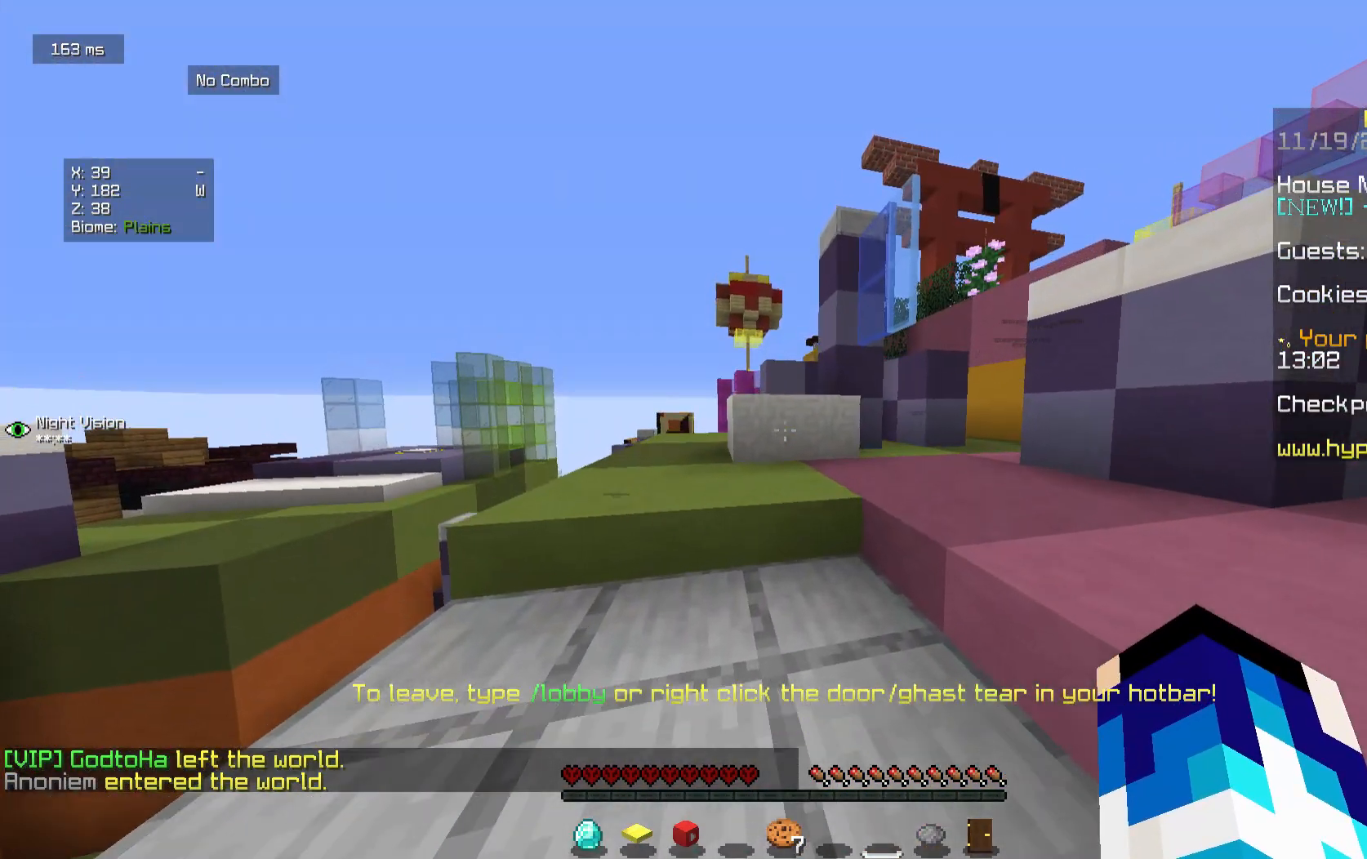
{"keys": [], "mouse": [], "events": [[438, "w", "up"]]}